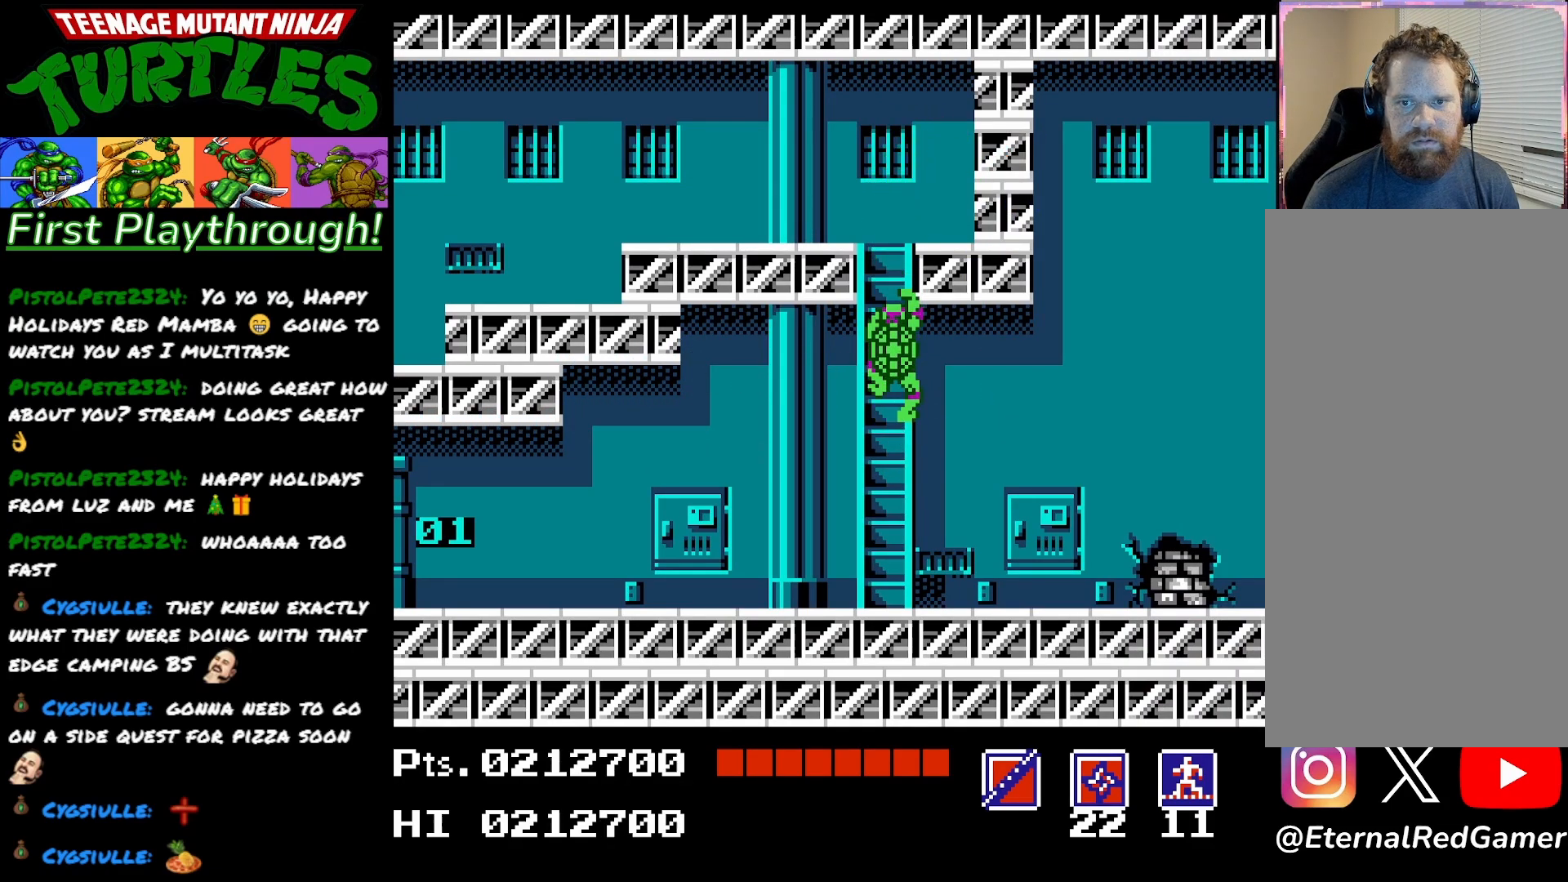
Gameplay with a controller (Xbox layout); each line is a JSON object with the inputs held at the frame after it. "events" lists button and stick changes between this image and that frame as [ms after this image, input, new state], when the widget could be followed in between. Not read: left_stick.
{"buttons": ["DPAD_RIGHT"], "right_stick": "center", "events": [[50, "DPAD_DOWN", "down"], [133, "DPAD_RIGHT", "up"], [333, "DPAD_RIGHT", "down"], [367, "DPAD_DOWN", "up"]]}
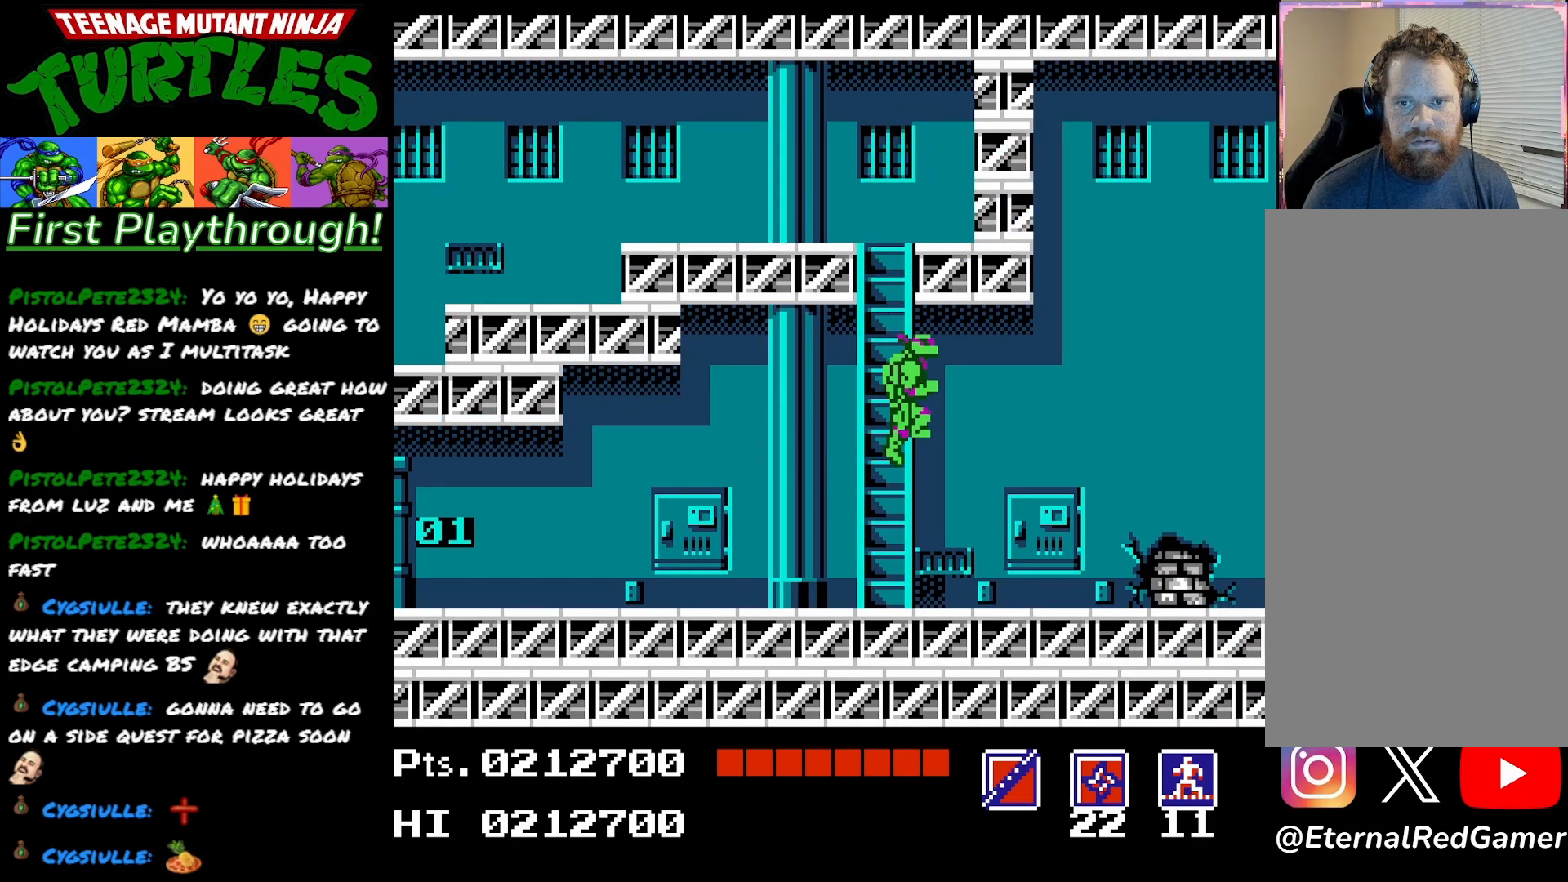
{"buttons": ["DPAD_RIGHT"], "right_stick": "center", "events": []}
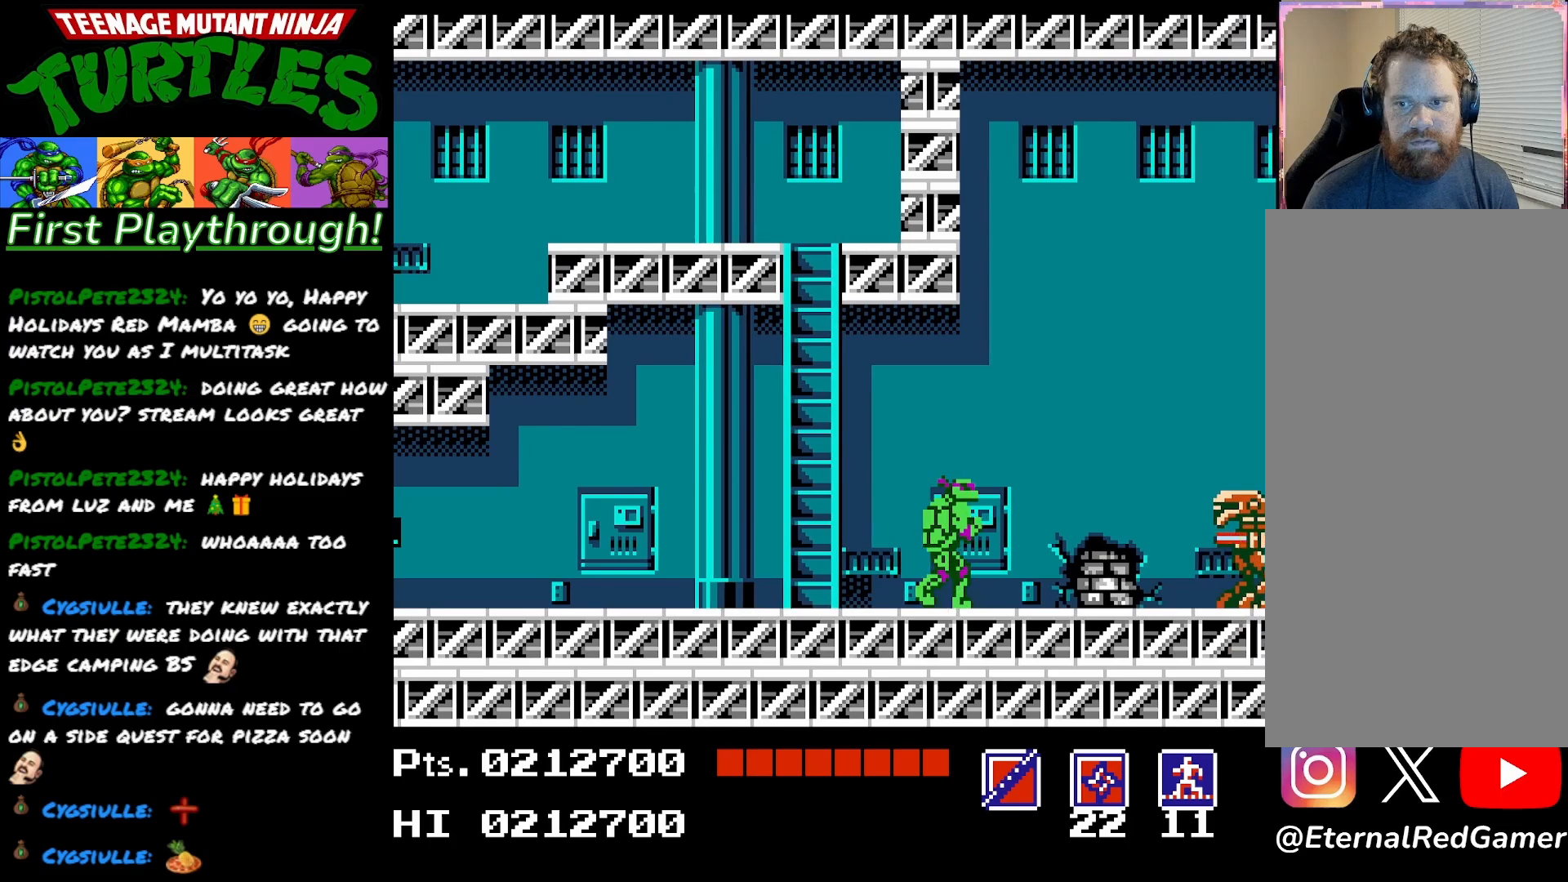
{"buttons": ["DPAD_LEFT"], "right_stick": "center", "events": [[67, "X", "down"], [200, "X", "up"], [267, "DPAD_RIGHT", "up"], [333, "DPAD_LEFT", "down"]]}
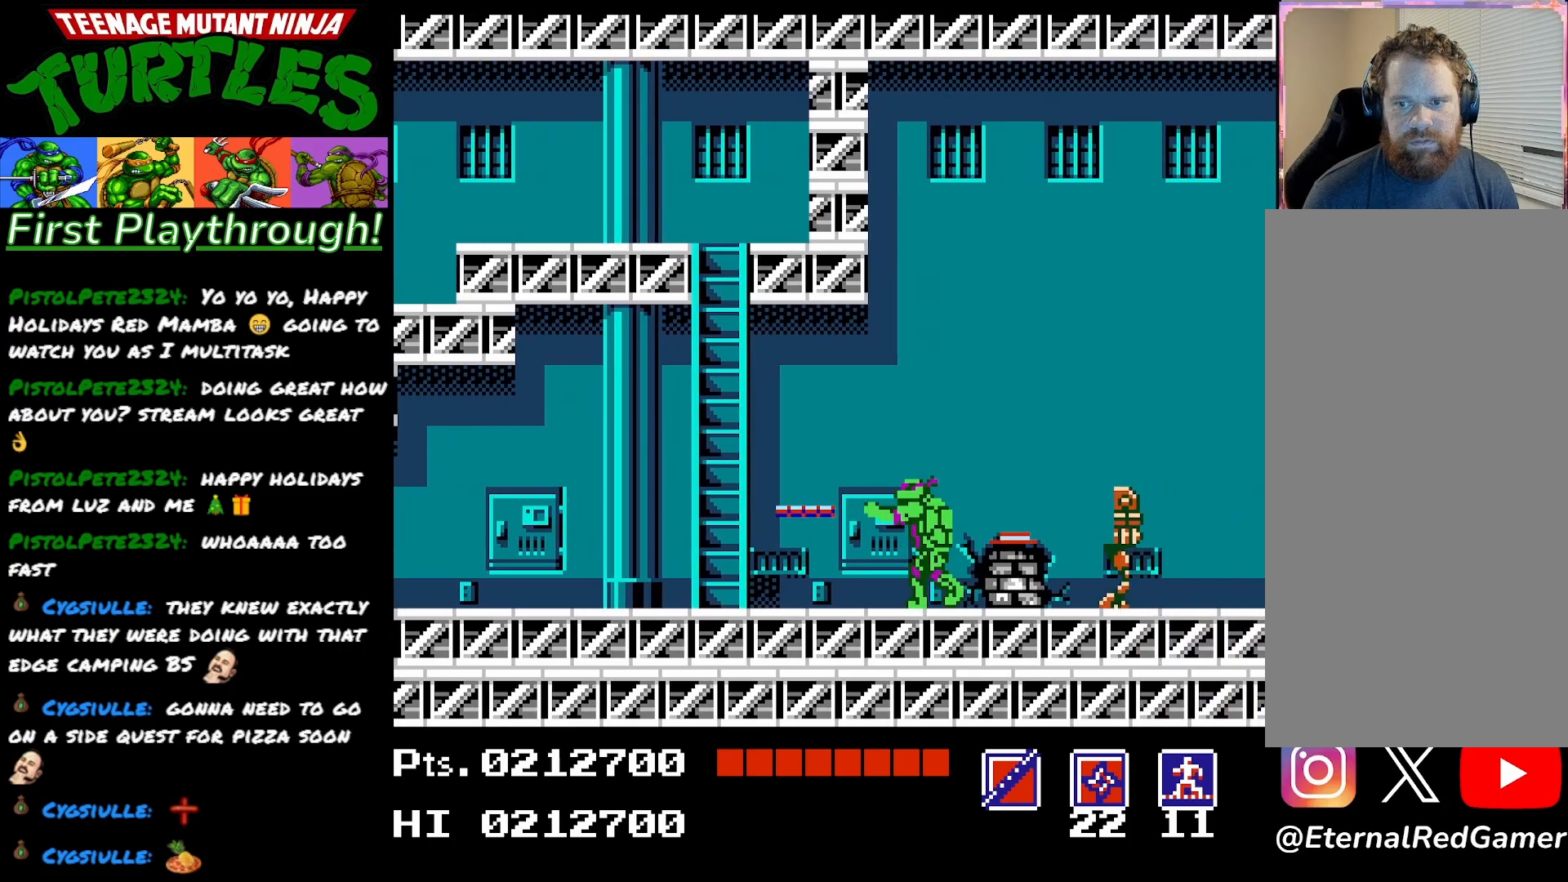
{"buttons": ["A", "DPAD_RIGHT"], "right_stick": "center", "events": [[167, "A", "down"], [333, "DPAD_LEFT", "up"], [367, "DPAD_RIGHT", "down"]]}
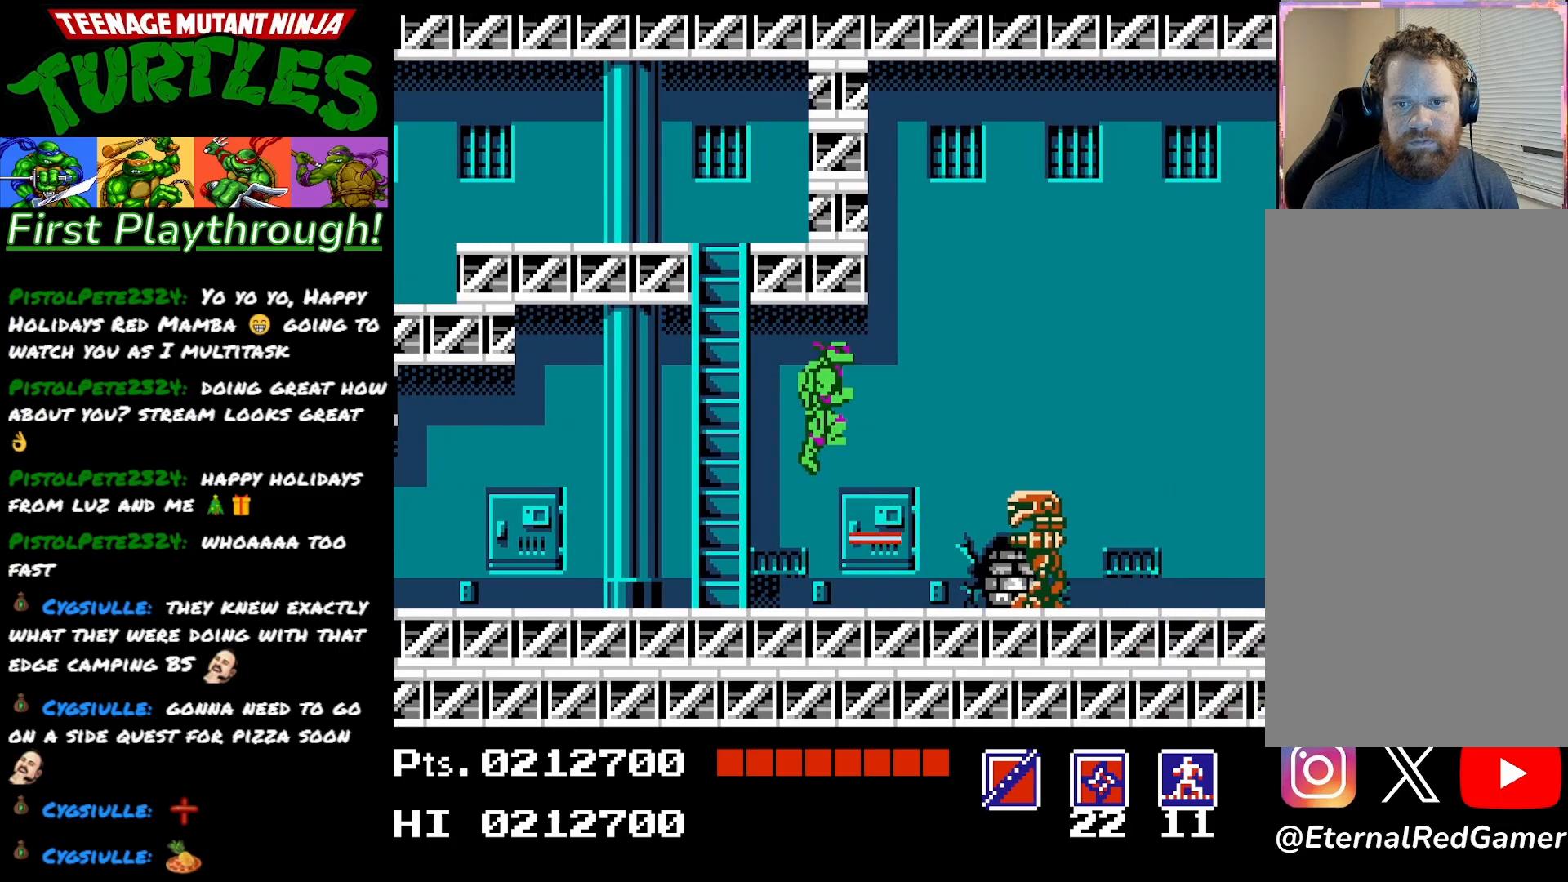
{"buttons": ["A", "DPAD_RIGHT"], "right_stick": "center", "events": []}
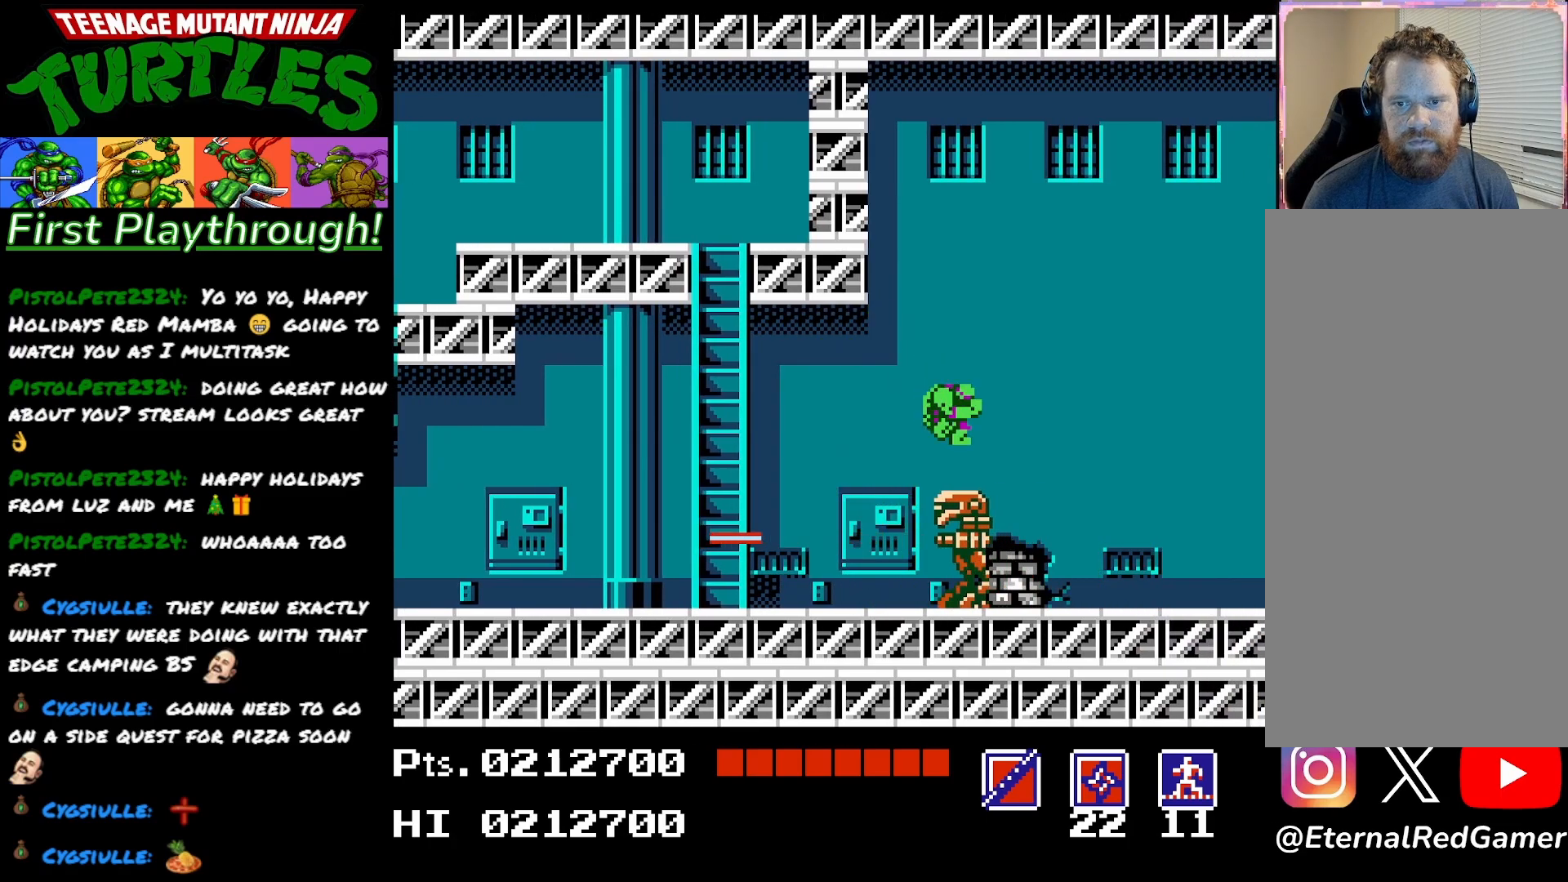
{"buttons": ["X", "DPAD_LEFT"], "right_stick": "center", "events": [[300, "A", "up"], [333, "DPAD_RIGHT", "up"], [383, "DPAD_LEFT", "down"], [417, "X", "down"]]}
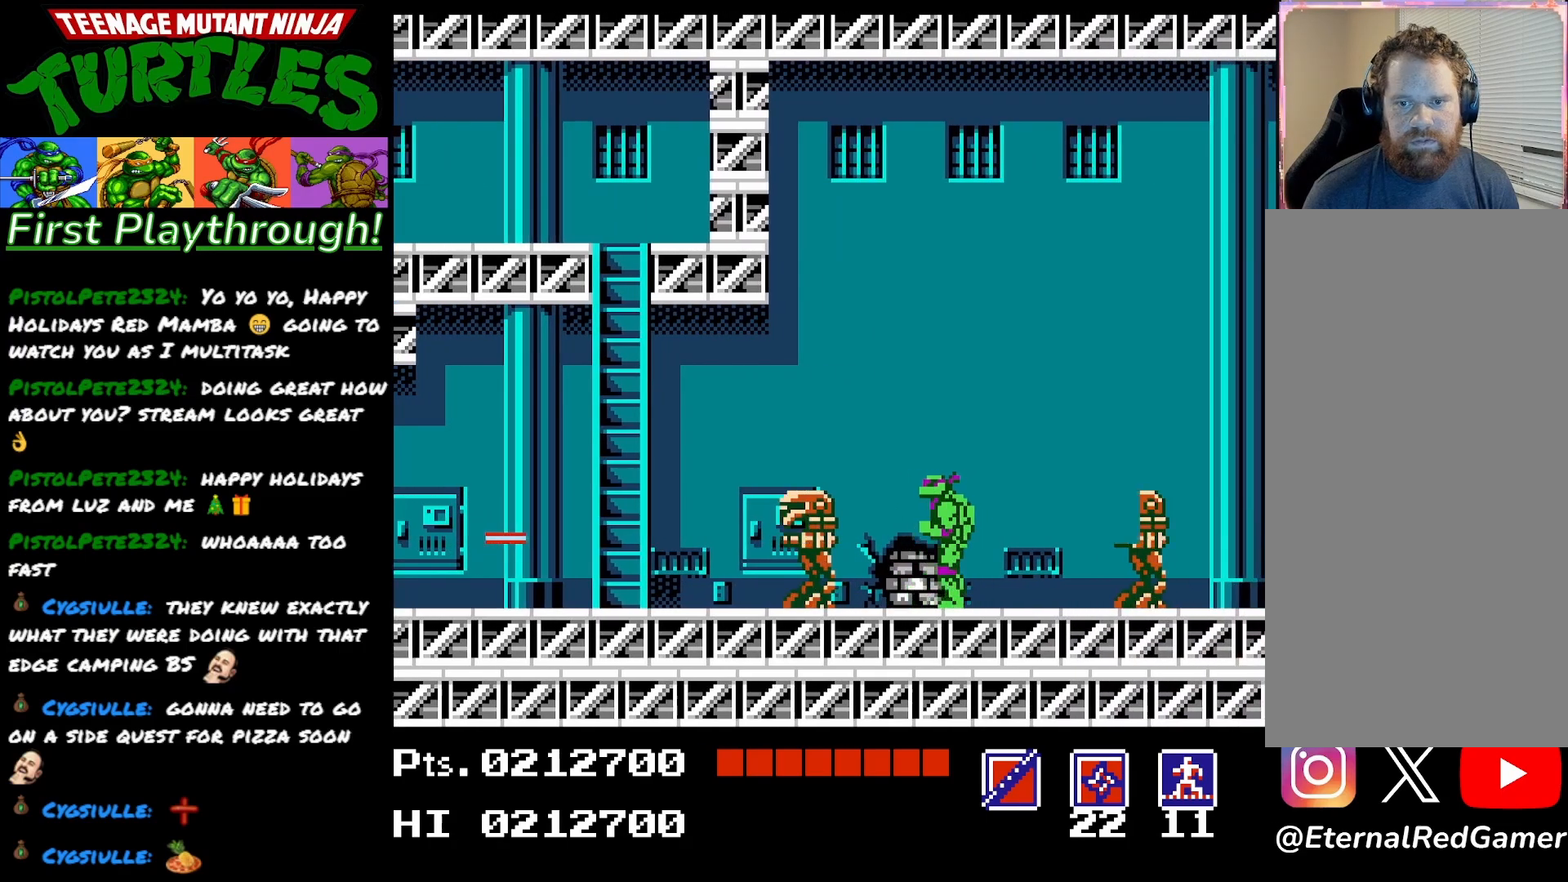
{"buttons": ["A", "DPAD_RIGHT"], "right_stick": "center", "events": [[83, "X", "up"], [183, "A", "down"], [350, "DPAD_LEFT", "up"], [417, "DPAD_RIGHT", "down"]]}
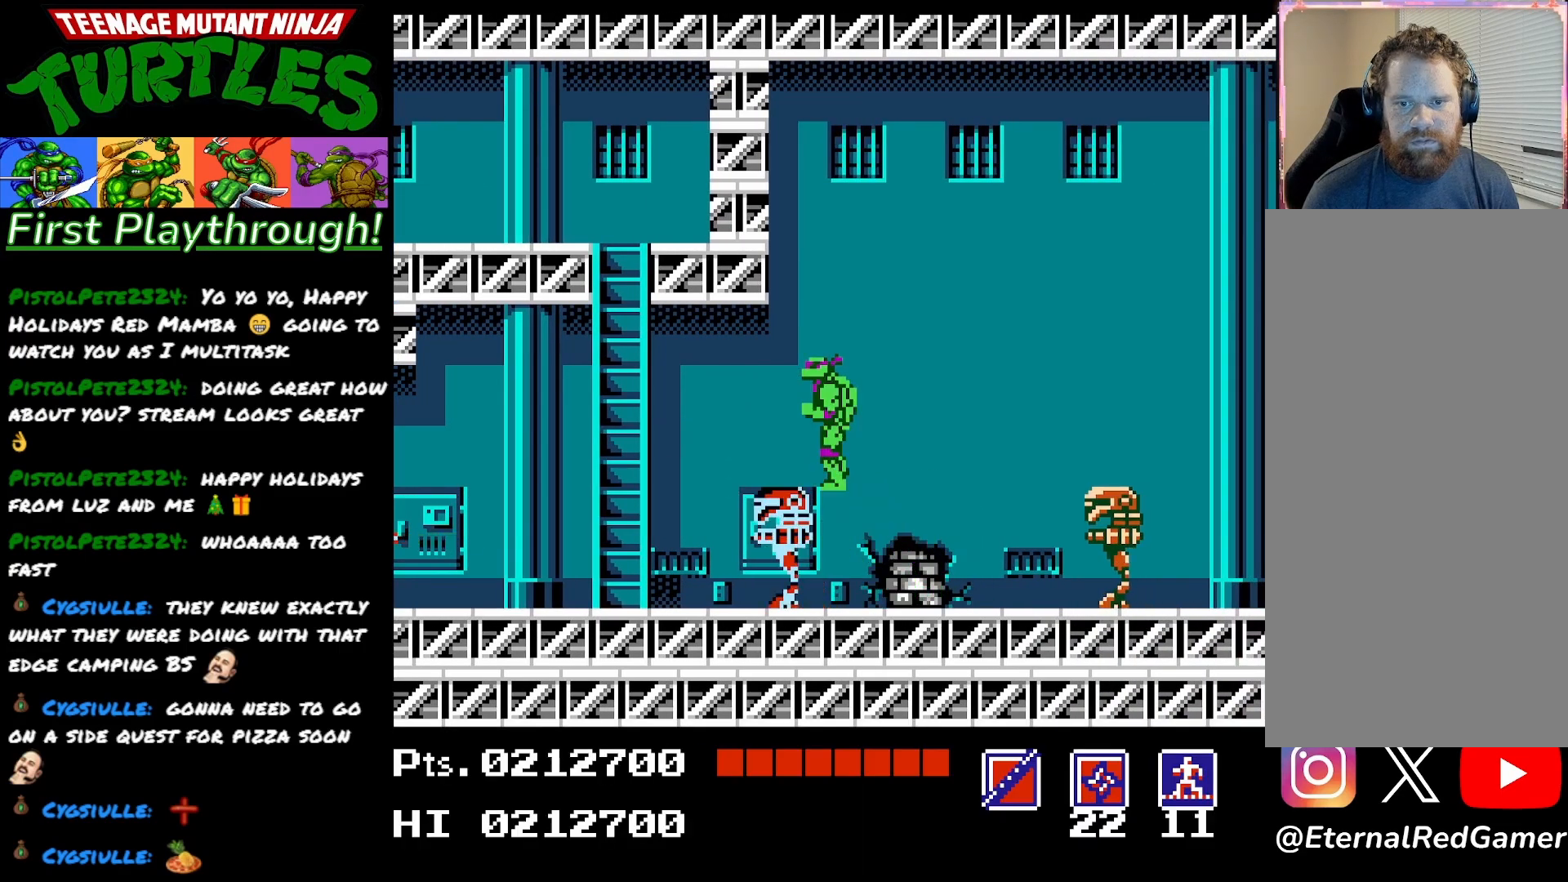
{"buttons": ["A", "DPAD_RIGHT"], "right_stick": "center", "events": []}
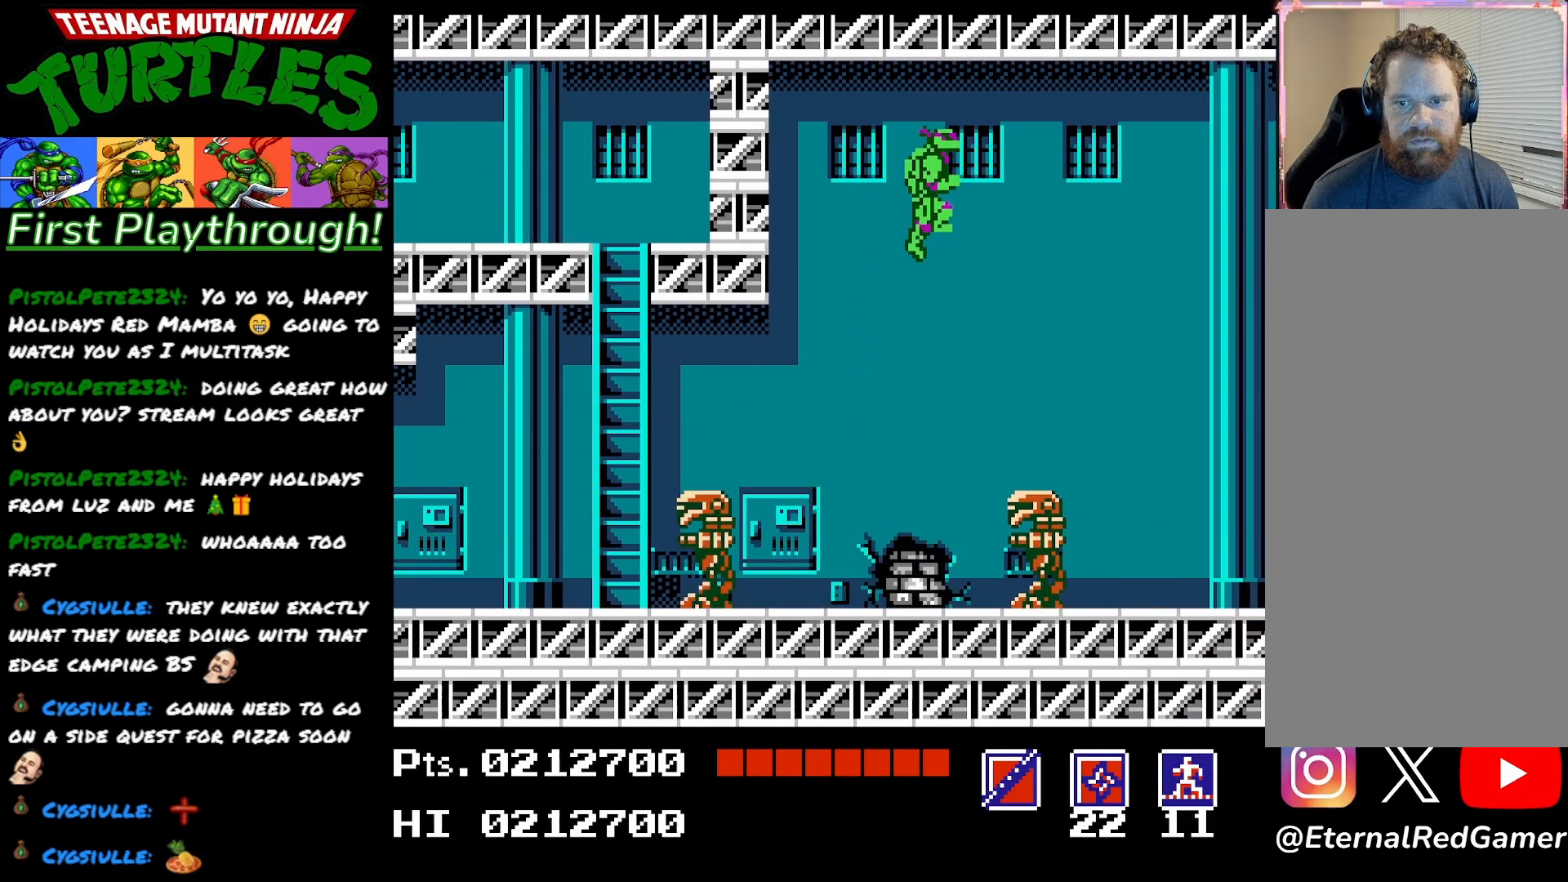
{"buttons": ["DPAD_RIGHT"], "right_stick": "center", "events": [[167, "A", "up"]]}
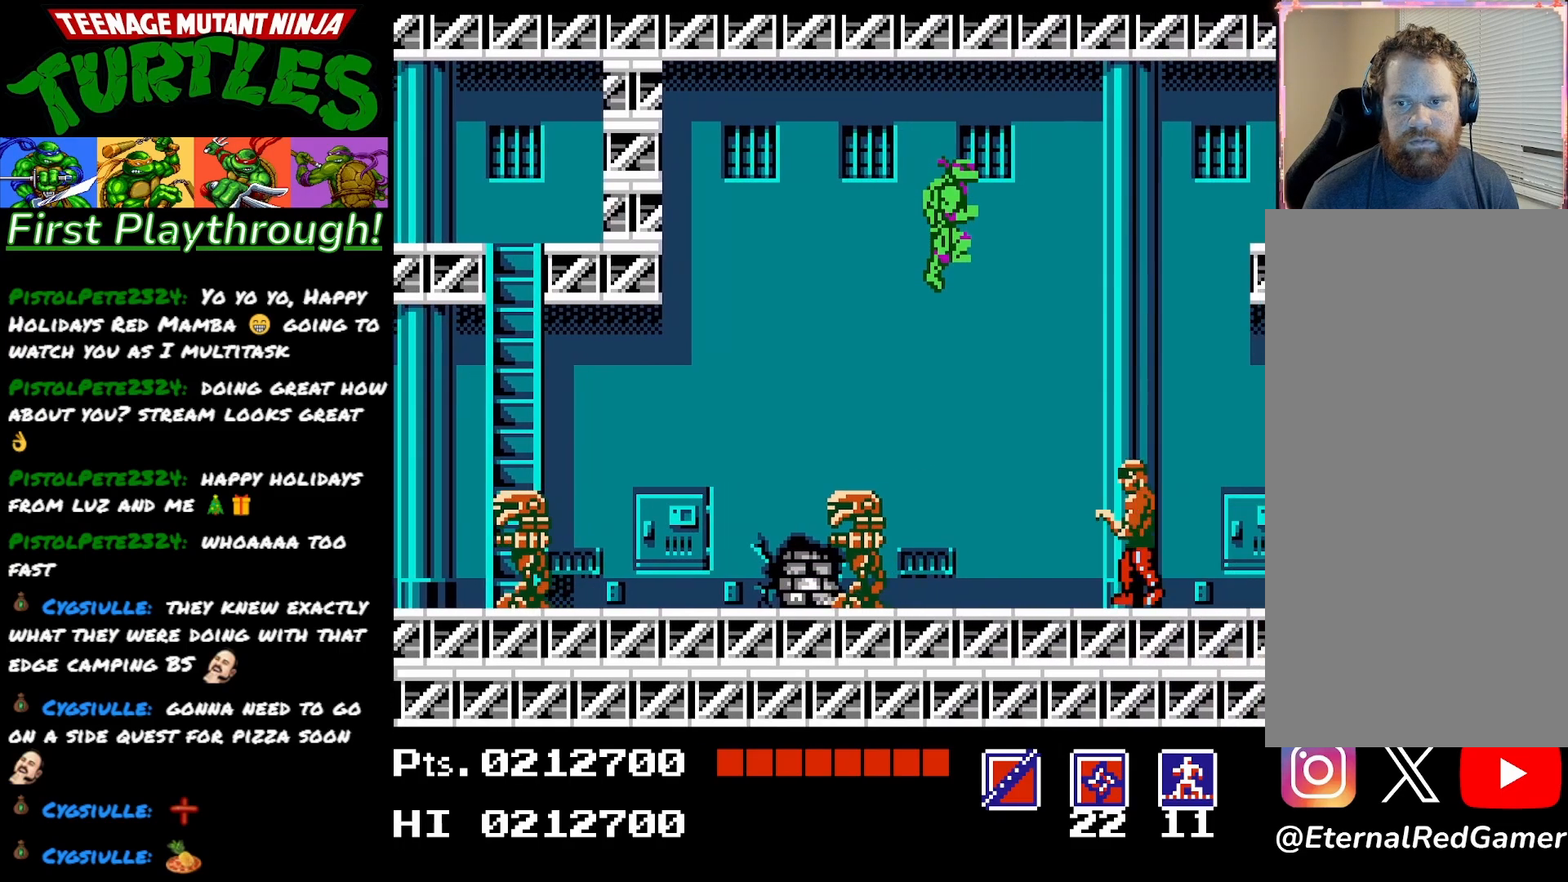
{"buttons": [], "right_stick": "center", "events": [[33, "DPAD_RIGHT", "up"], [100, "DPAD_LEFT", "down"], [333, "DPAD_LEFT", "up"]]}
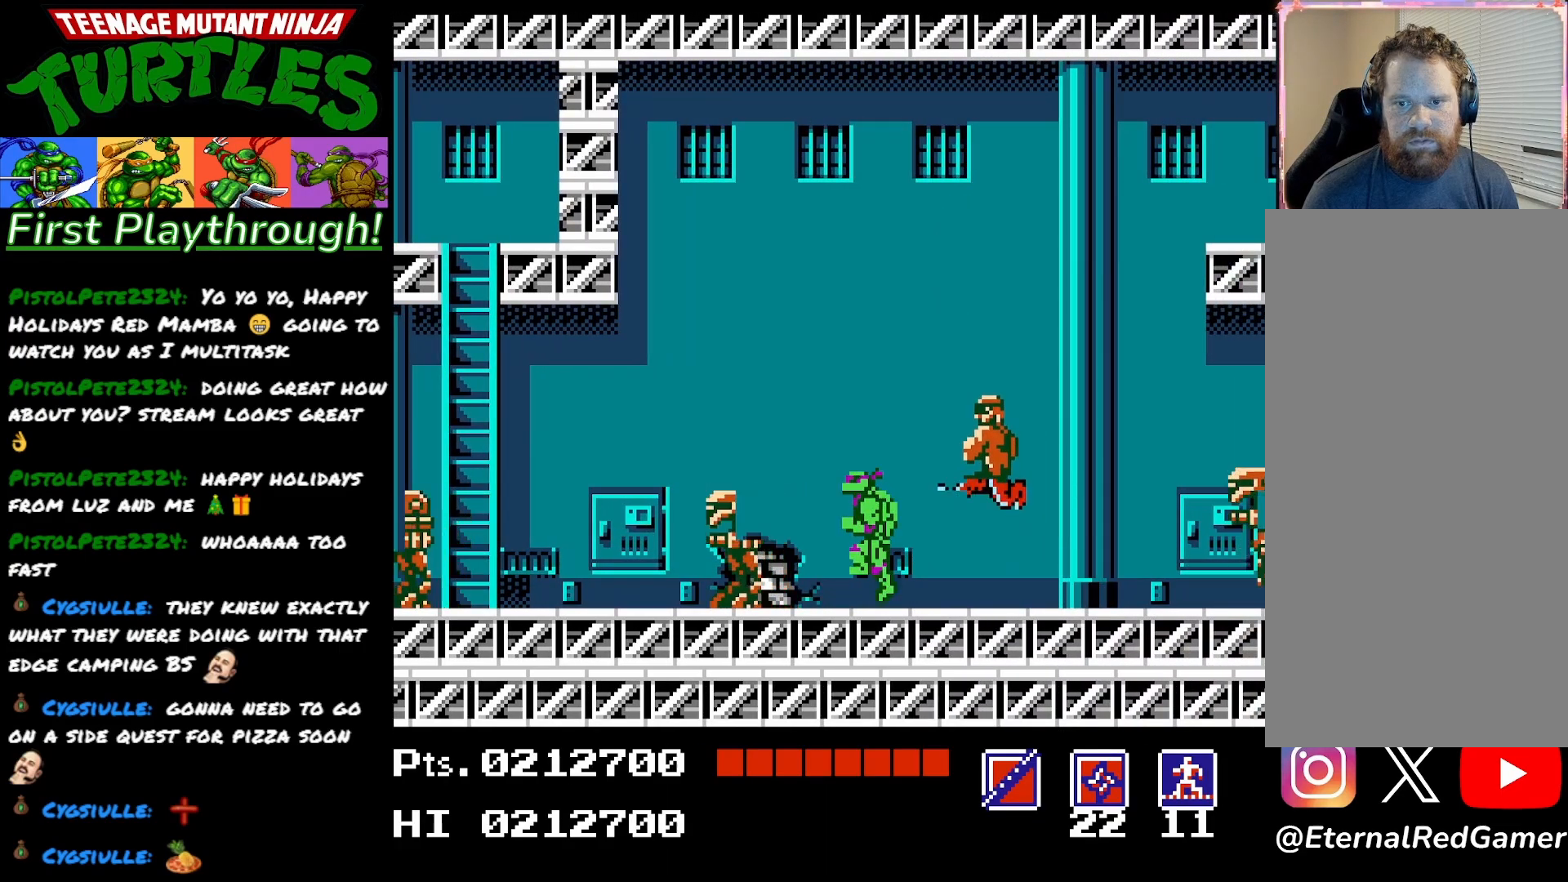
{"buttons": ["A", "DPAD_RIGHT"], "right_stick": "center", "events": [[33, "DPAD_LEFT", "down"], [83, "A", "down"], [300, "DPAD_LEFT", "up"], [350, "DPAD_RIGHT", "down"]]}
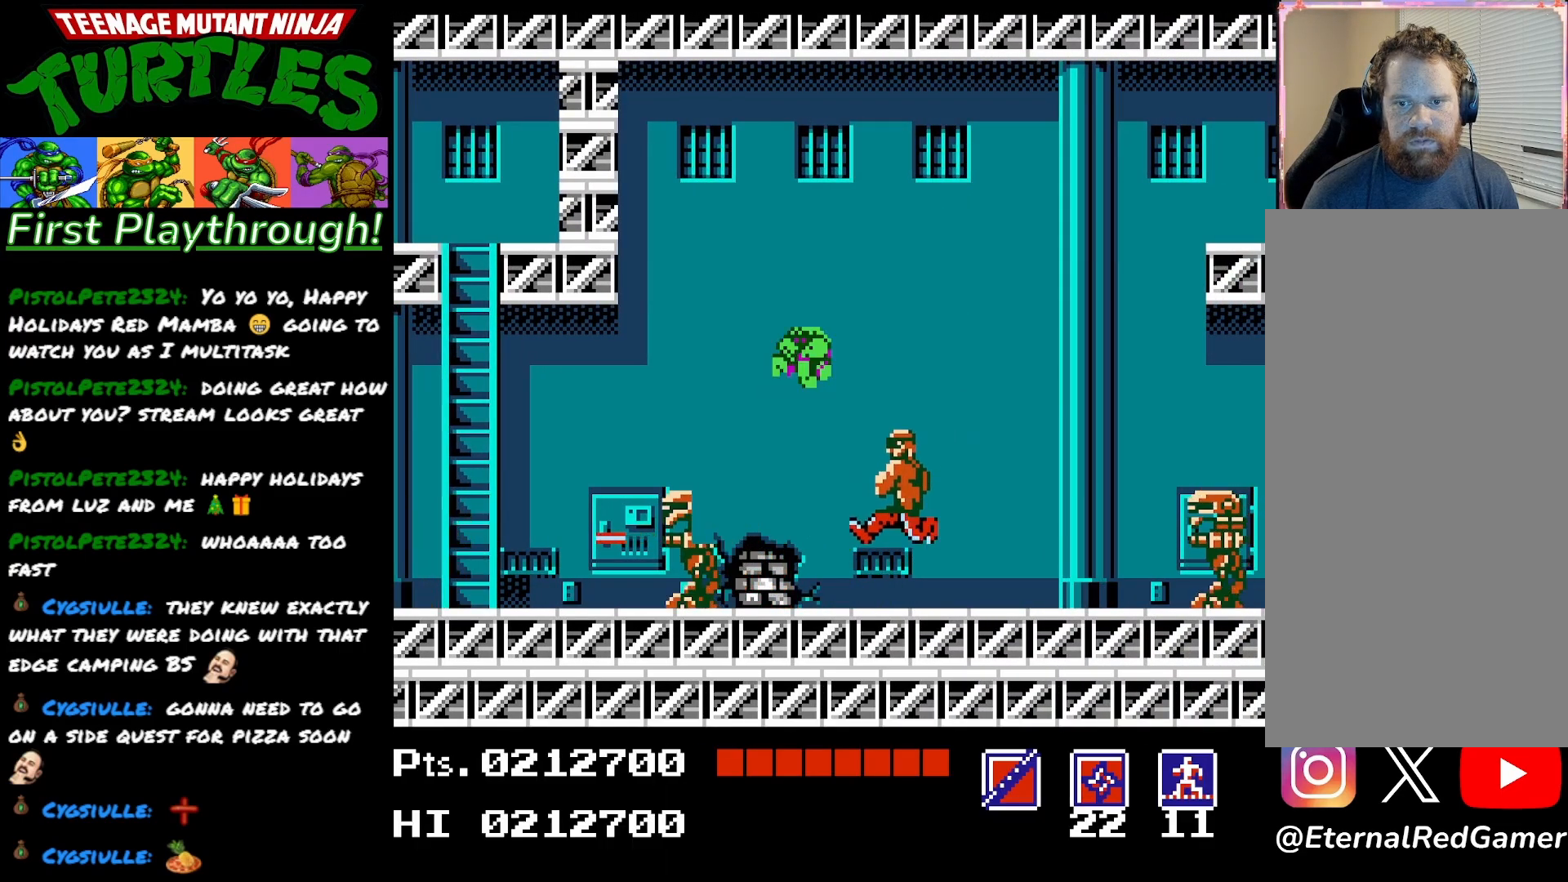
{"buttons": ["A", "DPAD_RIGHT"], "right_stick": "center", "events": []}
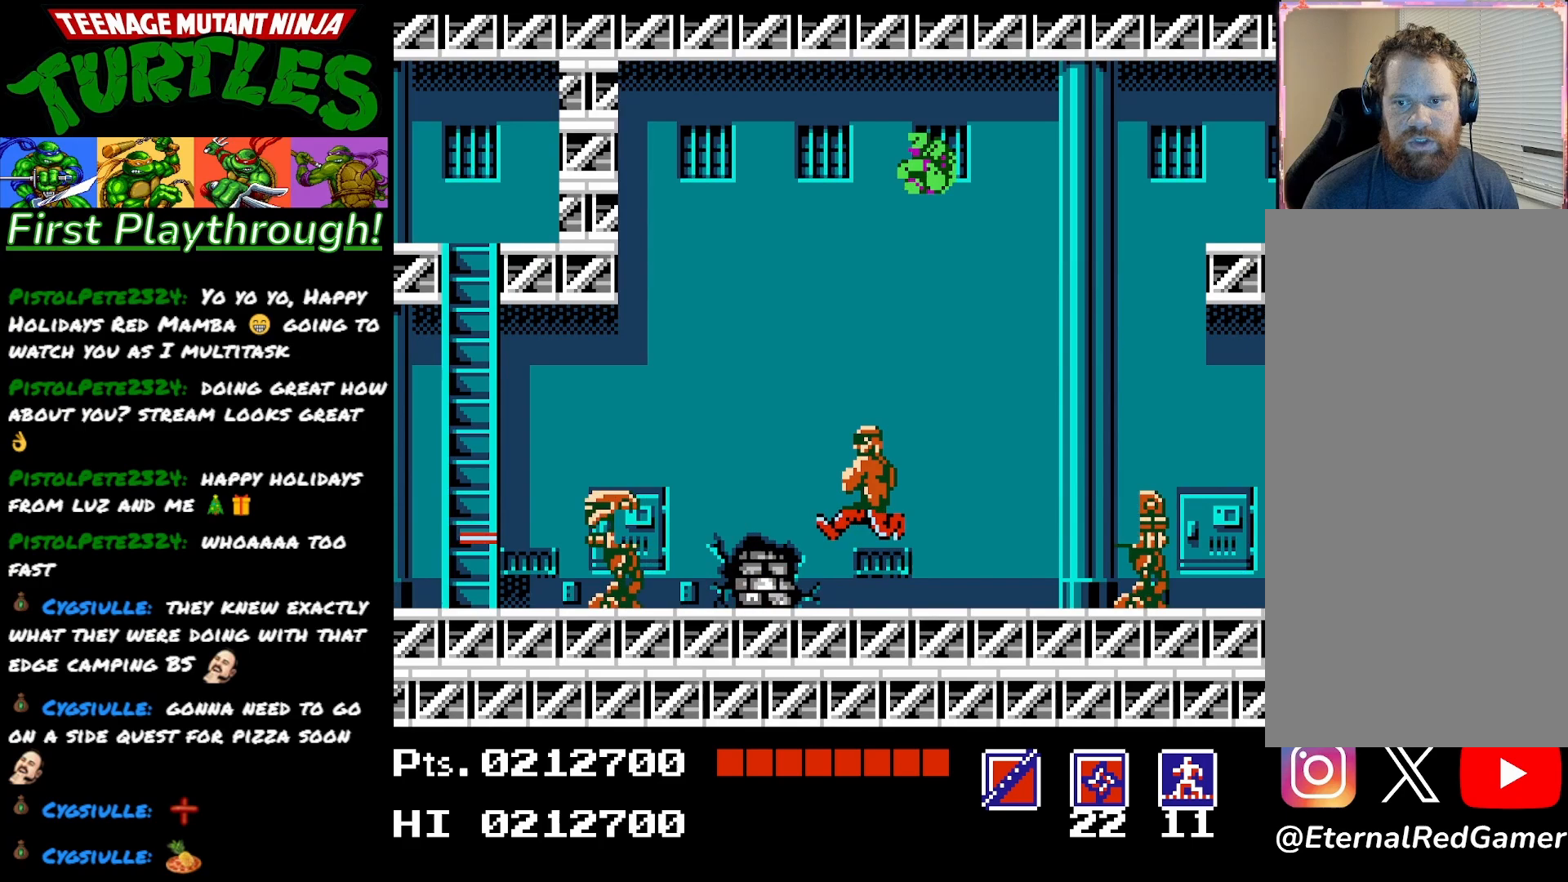
{"buttons": ["A", "DPAD_RIGHT"], "right_stick": "center", "events": []}
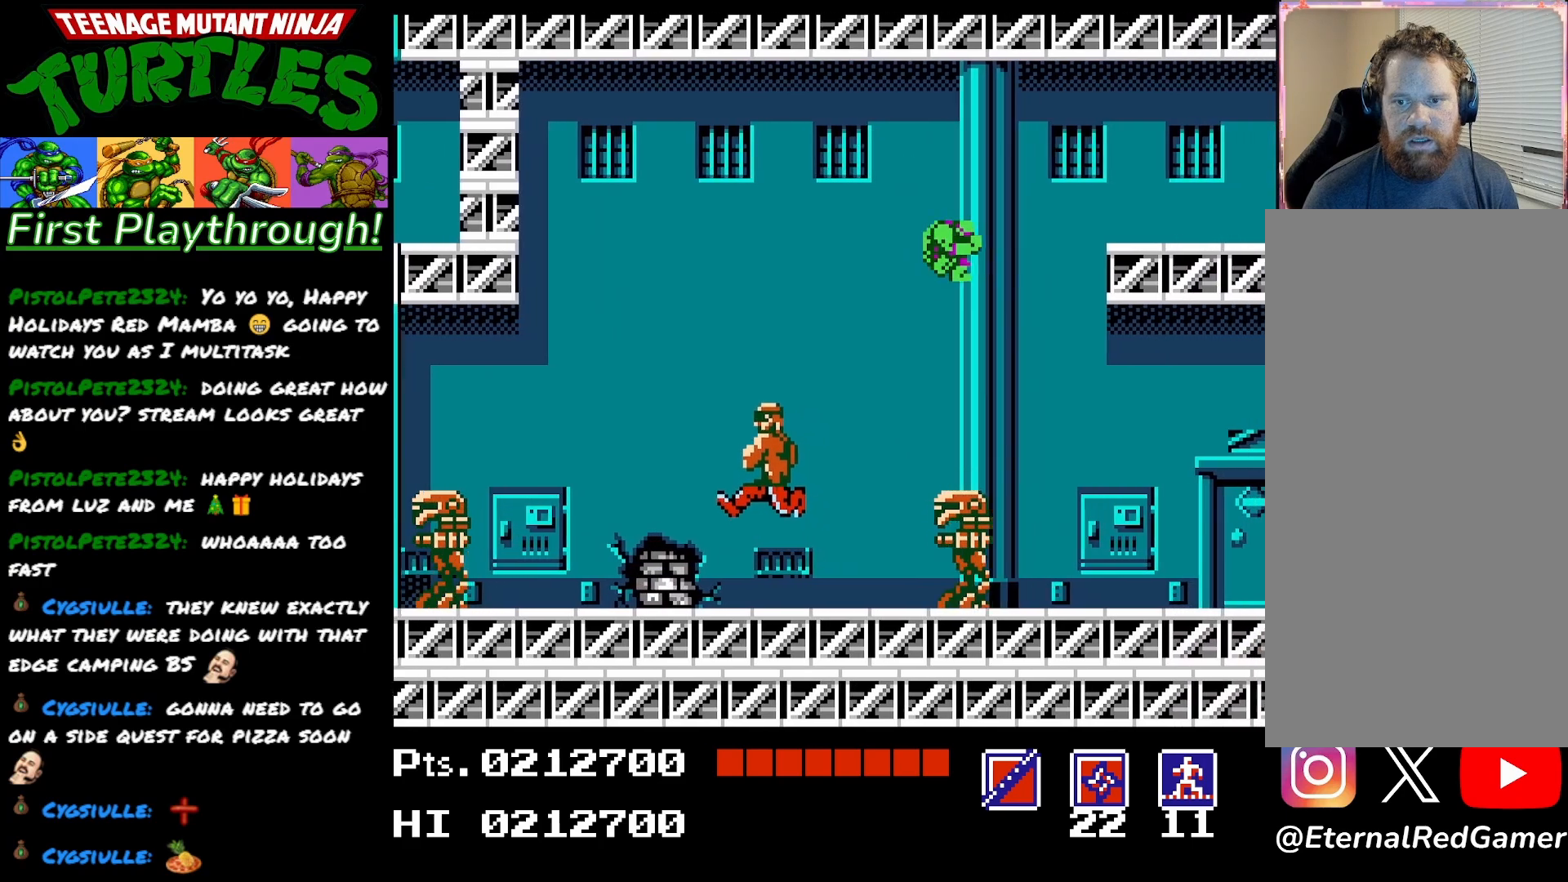
{"buttons": ["DPAD_RIGHT"], "right_stick": "center", "events": [[317, "A", "up"]]}
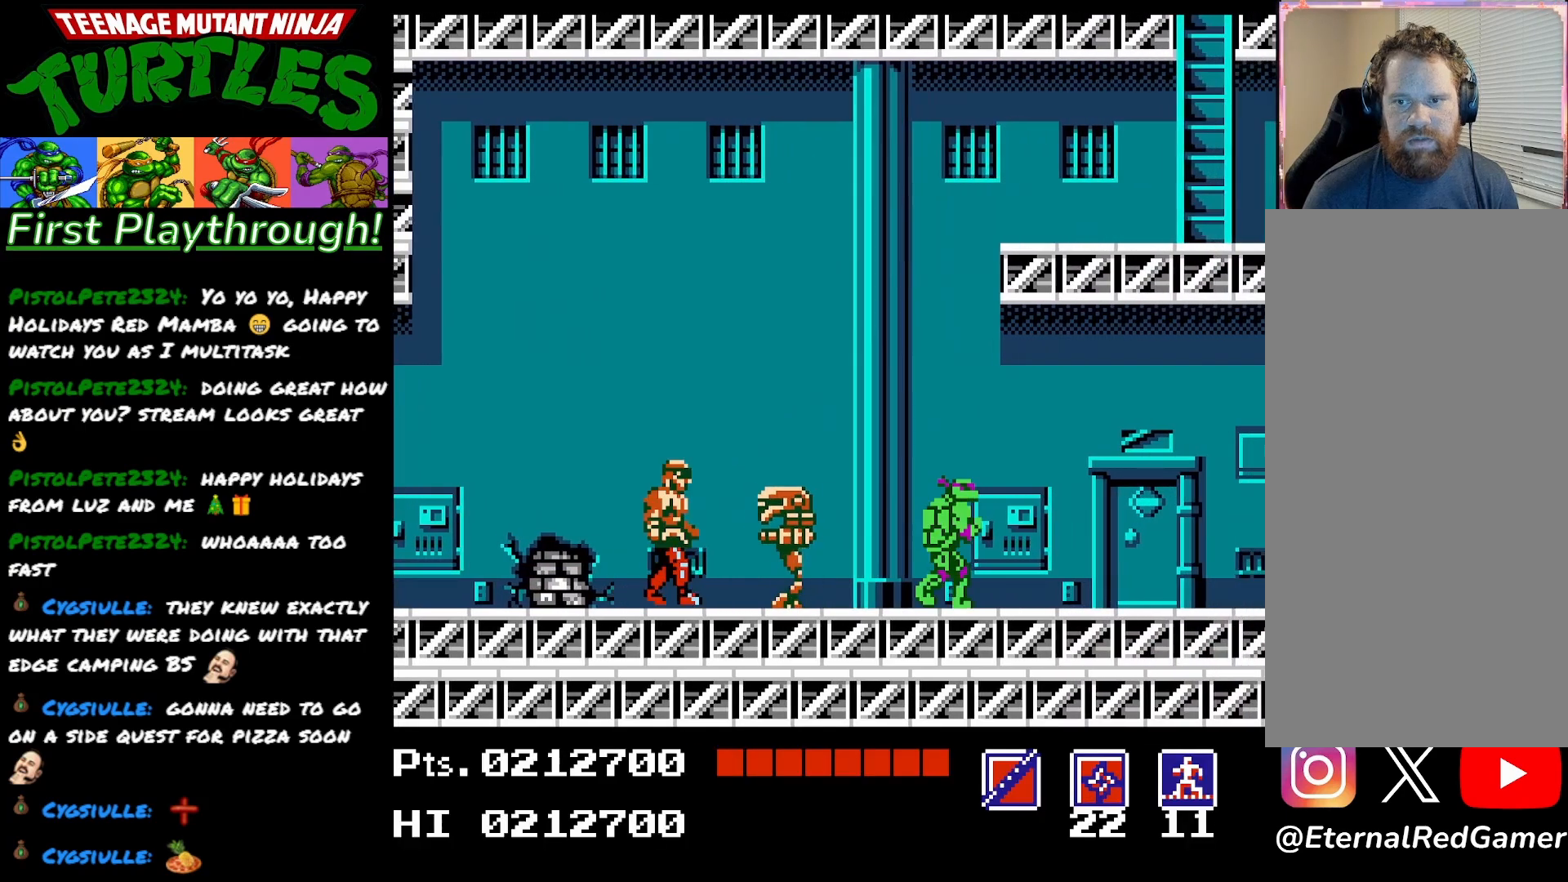
{"buttons": ["A"], "right_stick": "center", "events": [[133, "DPAD_RIGHT", "up"], [167, "DPAD_LEFT", "down"], [250, "A", "down"], [450, "DPAD_LEFT", "up"]]}
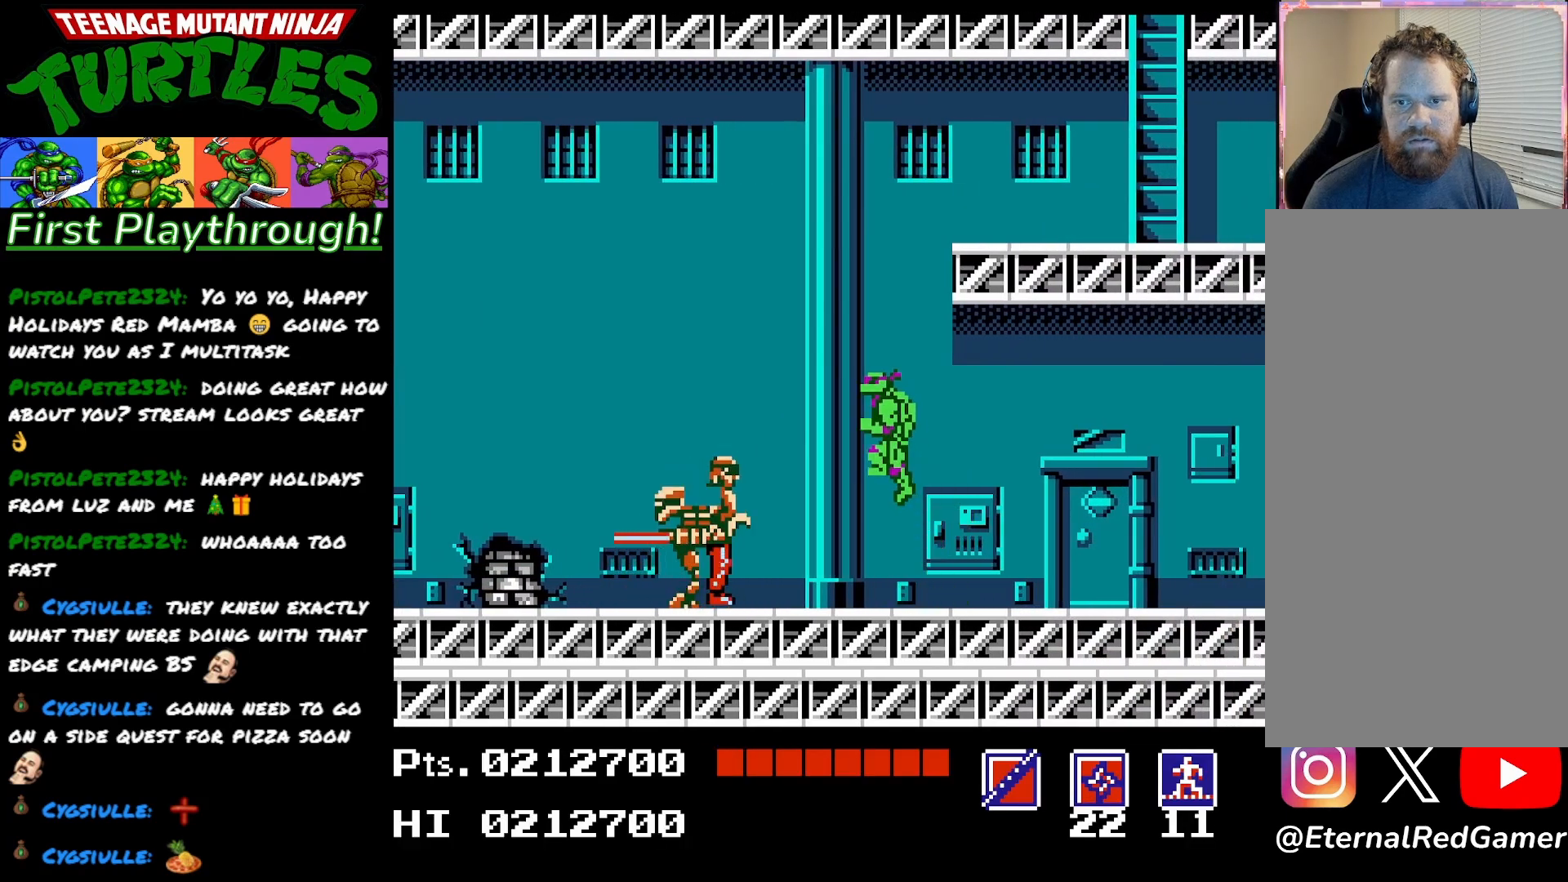
{"buttons": ["A", "DPAD_RIGHT"], "right_stick": "center", "events": [[100, "DPAD_RIGHT", "down"]]}
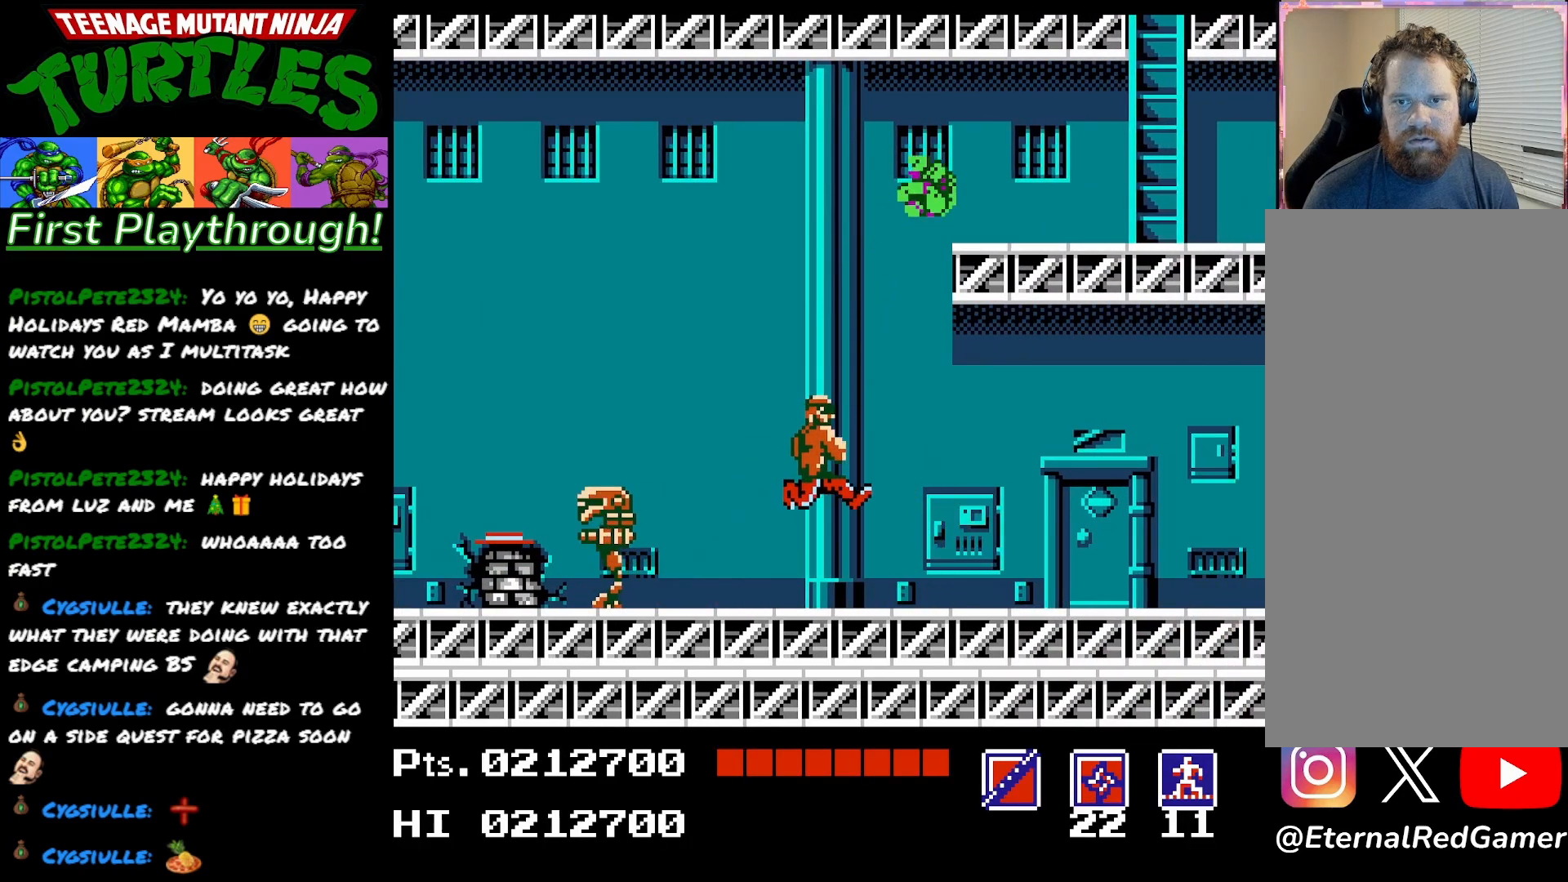
{"buttons": ["DPAD_RIGHT"], "right_stick": "center", "events": [[400, "A", "up"]]}
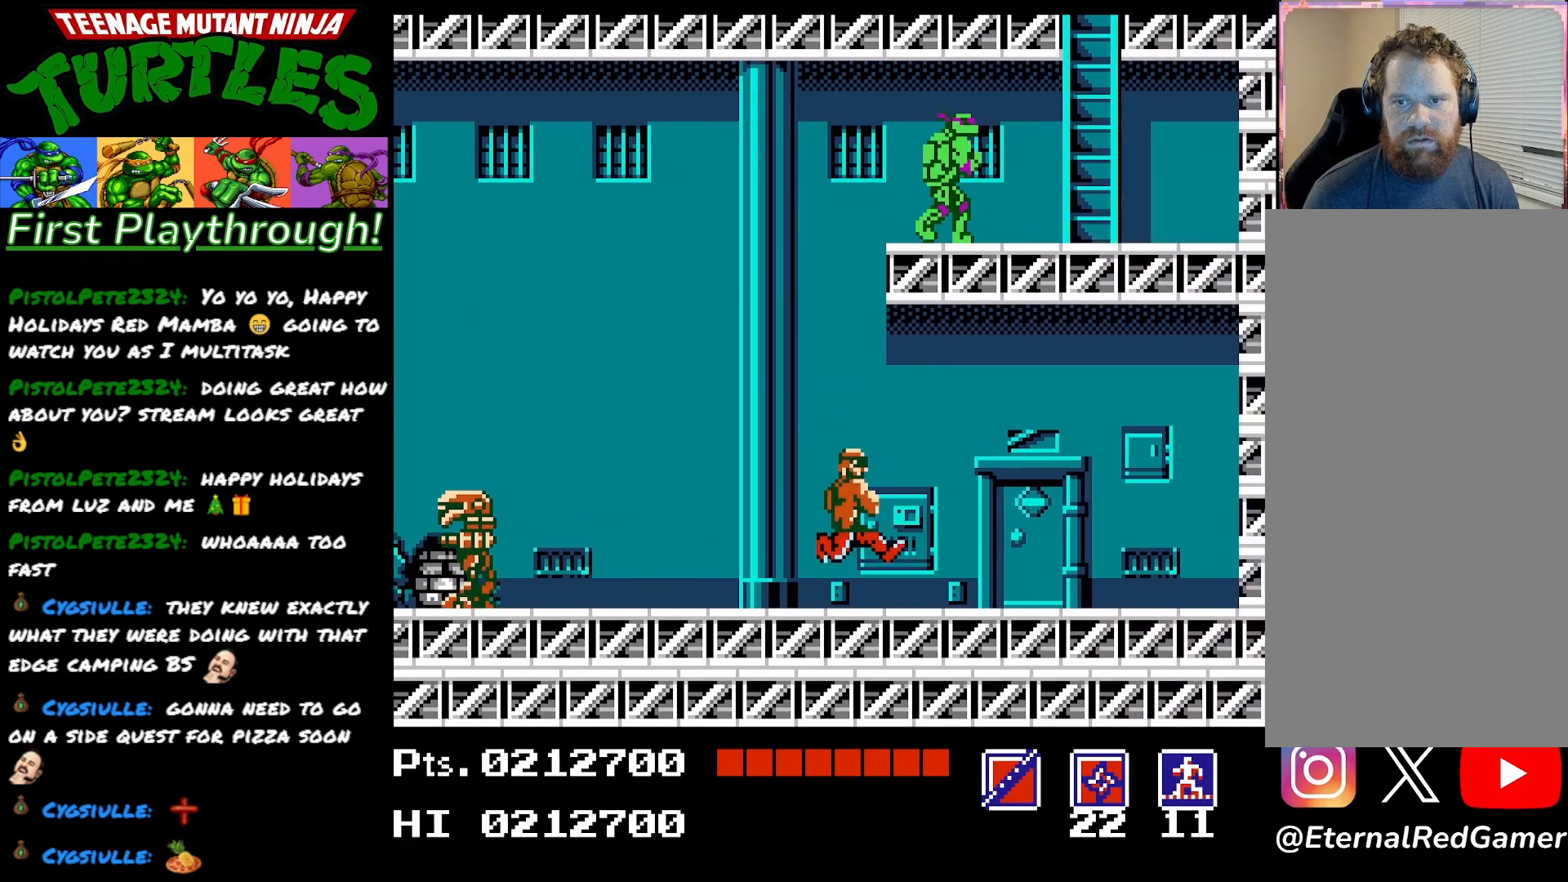
{"buttons": [], "right_stick": "center", "events": [[433, "DPAD_RIGHT", "up"]]}
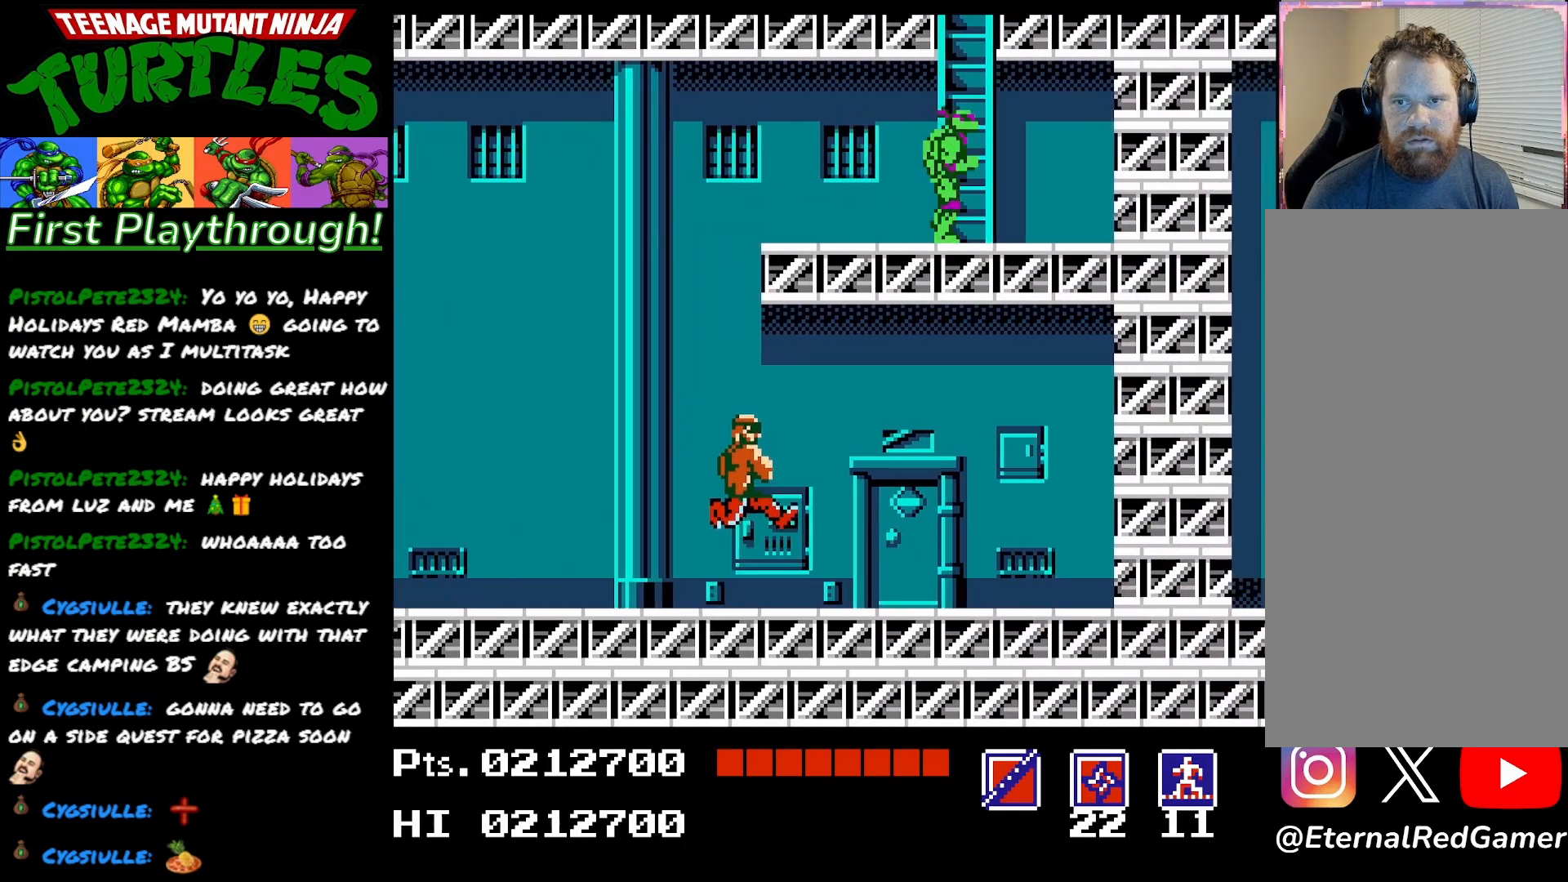
{"buttons": ["DPAD_UP"], "right_stick": "center", "events": [[150, "DPAD_UP", "down"]]}
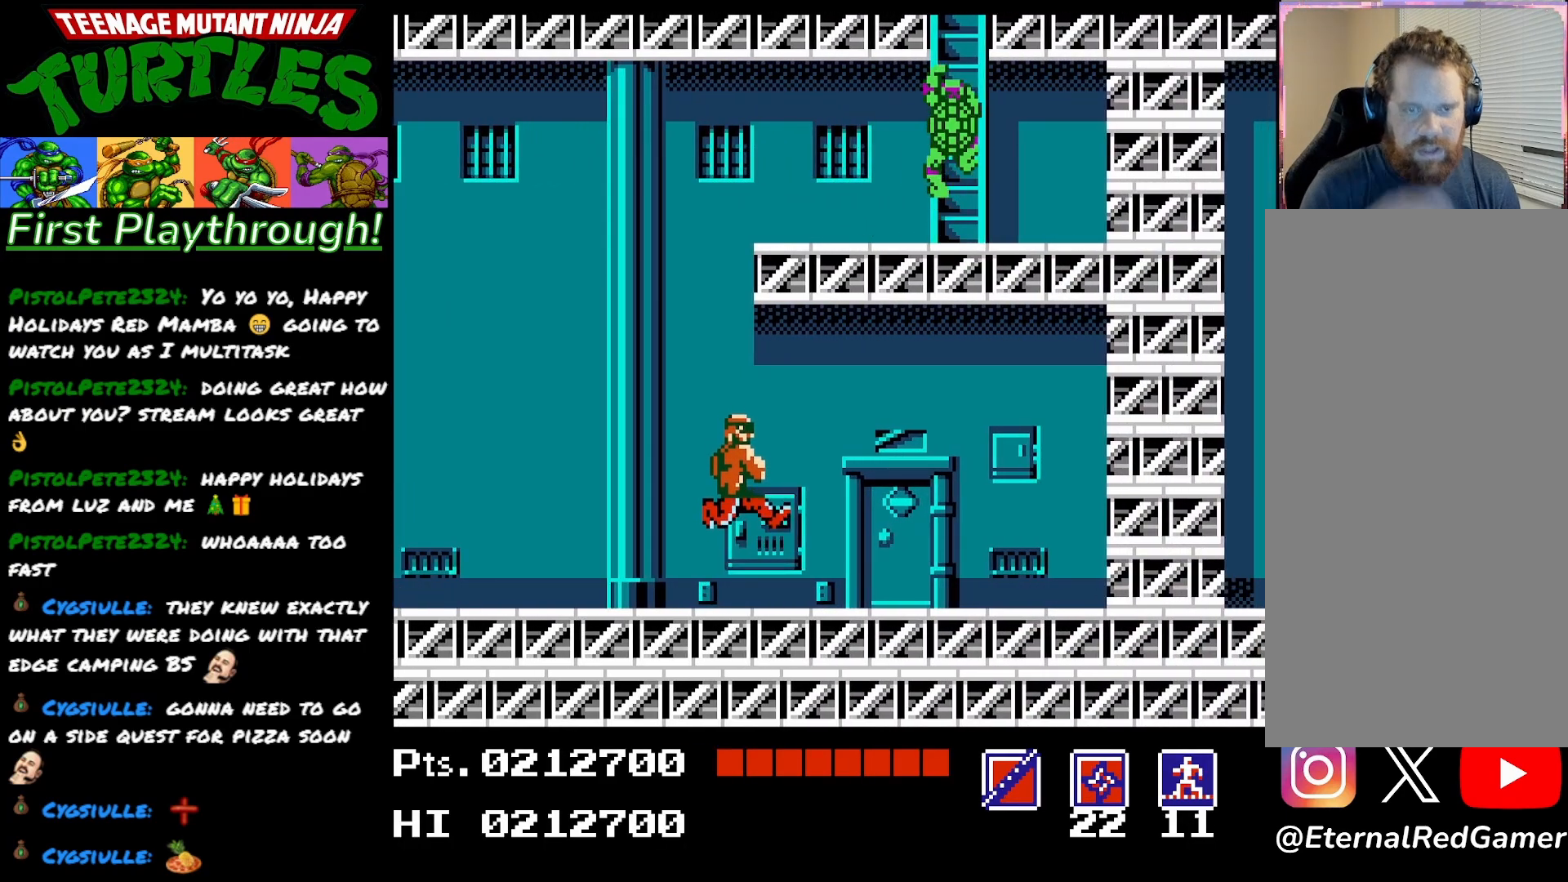
{"buttons": ["DPAD_UP"], "right_stick": "center", "events": []}
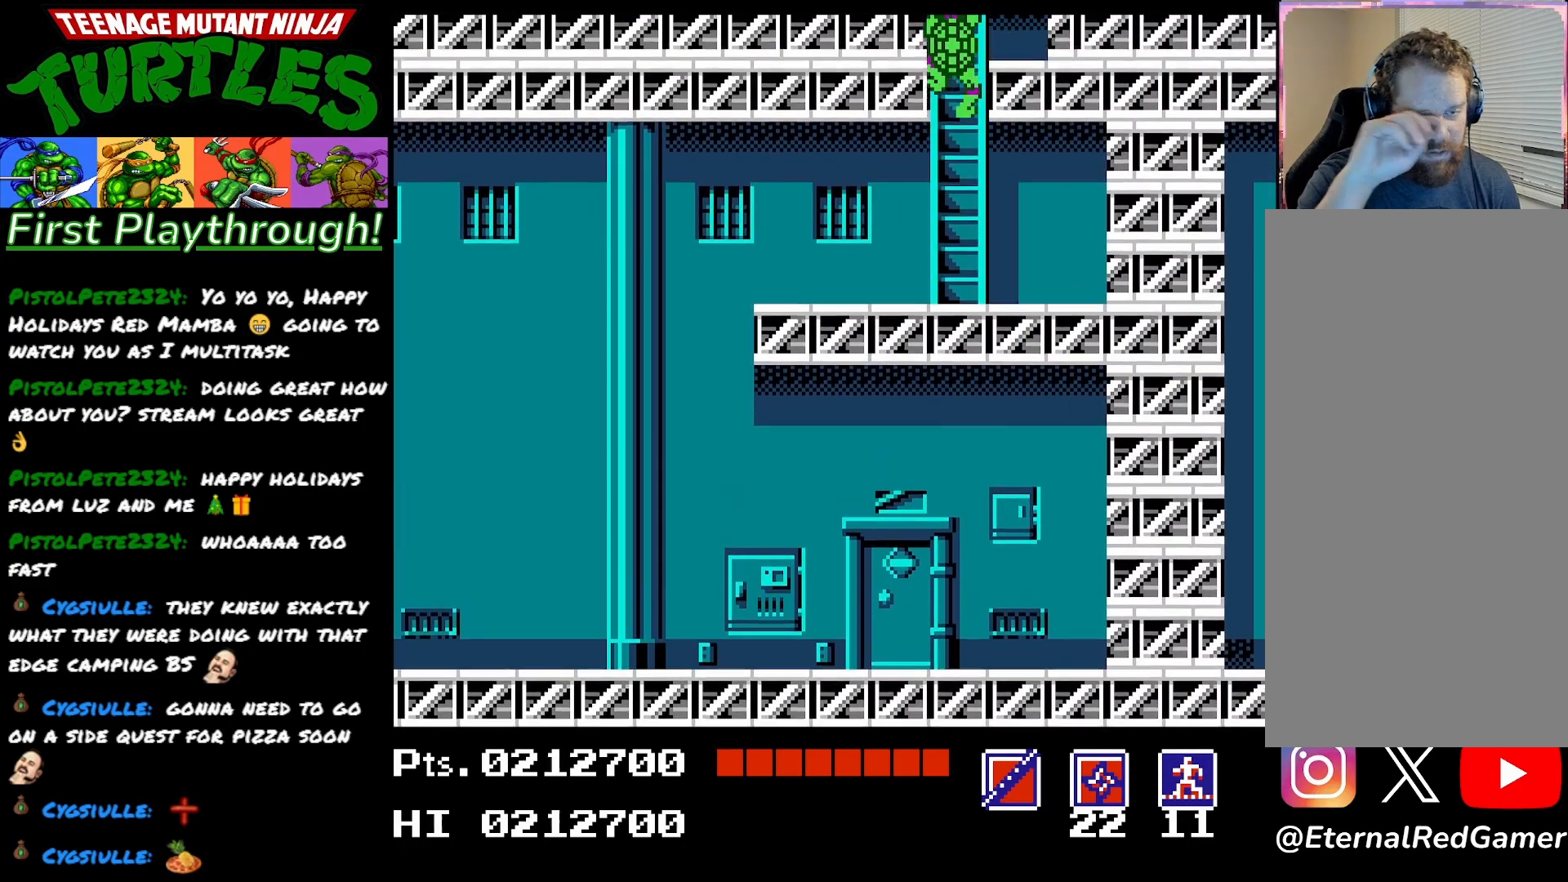
{"buttons": ["DPAD_UP"], "right_stick": "center", "events": []}
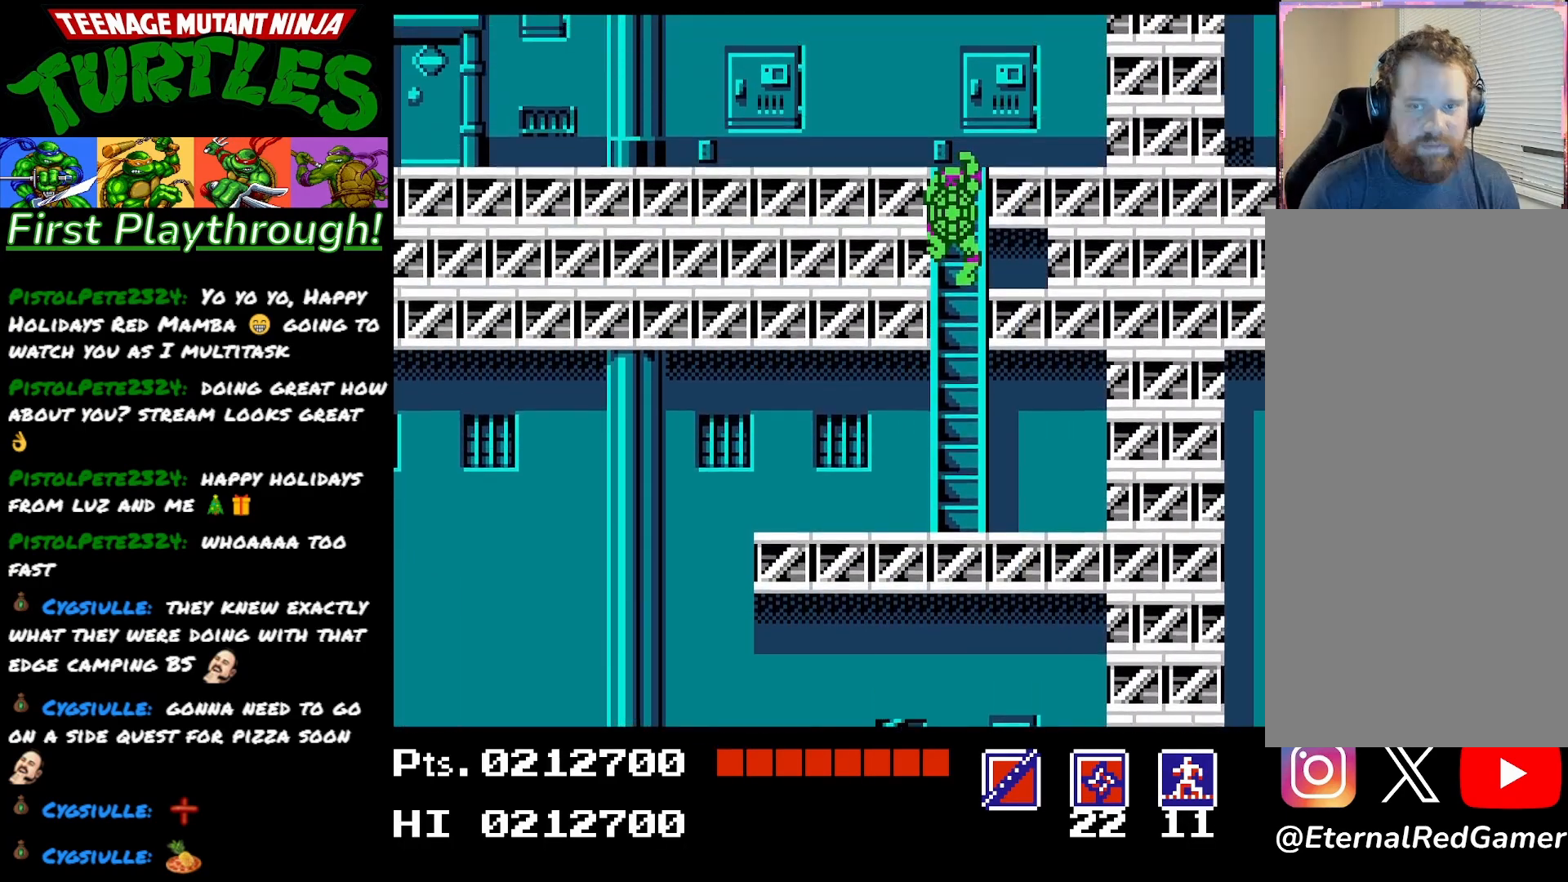
{"buttons": ["DPAD_UP"], "right_stick": "center", "events": [[200, "A", "down"], [317, "A", "up"], [417, "A", "down"], [483, "A", "up"]]}
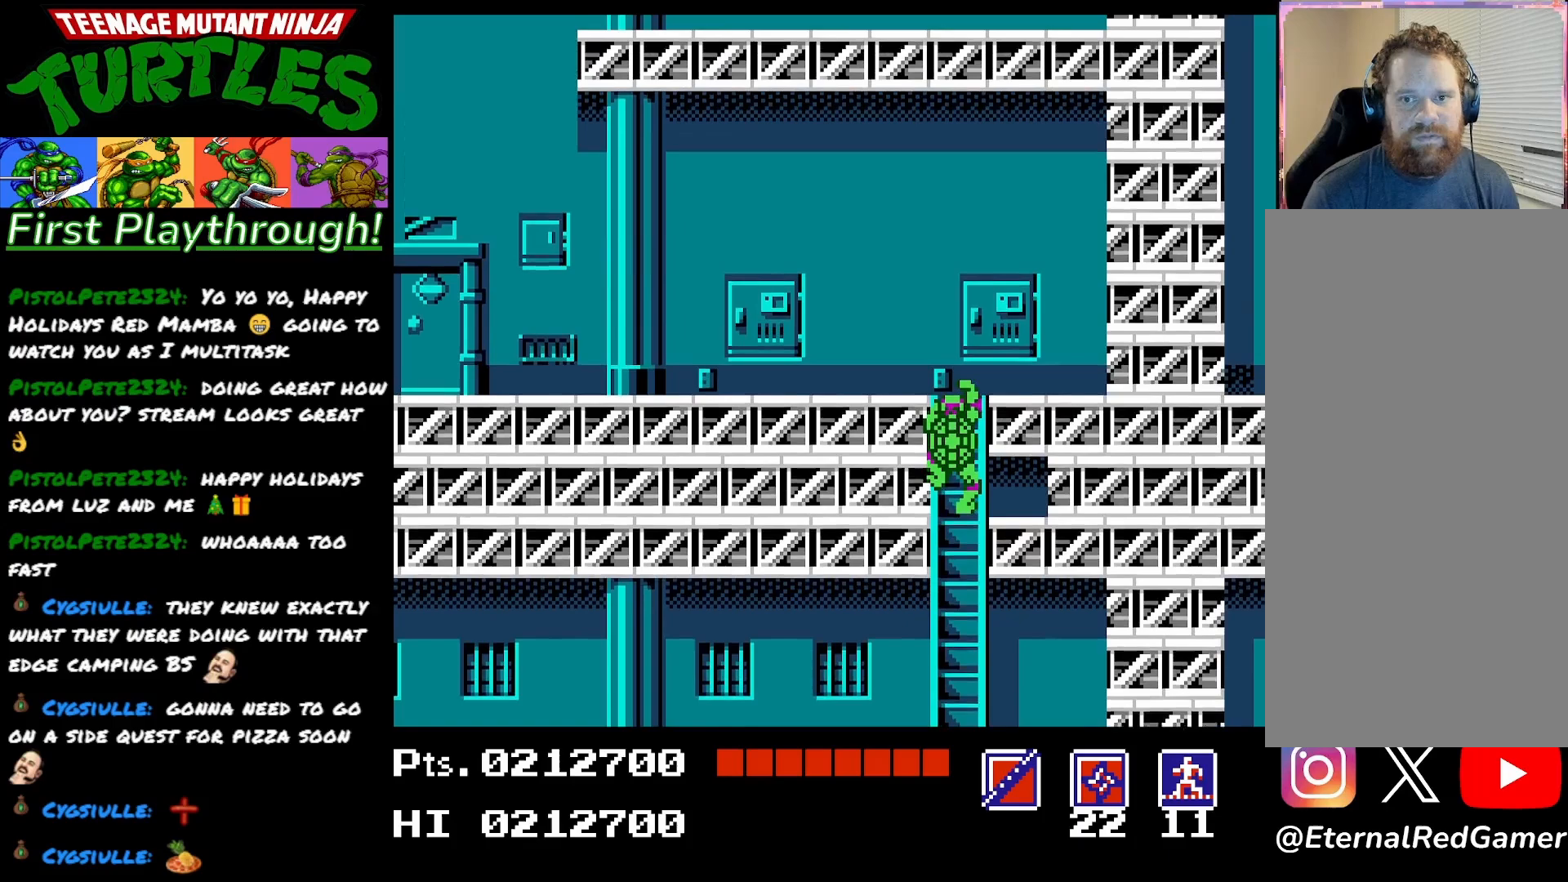
{"buttons": ["DPAD_UP"], "right_stick": "center", "events": []}
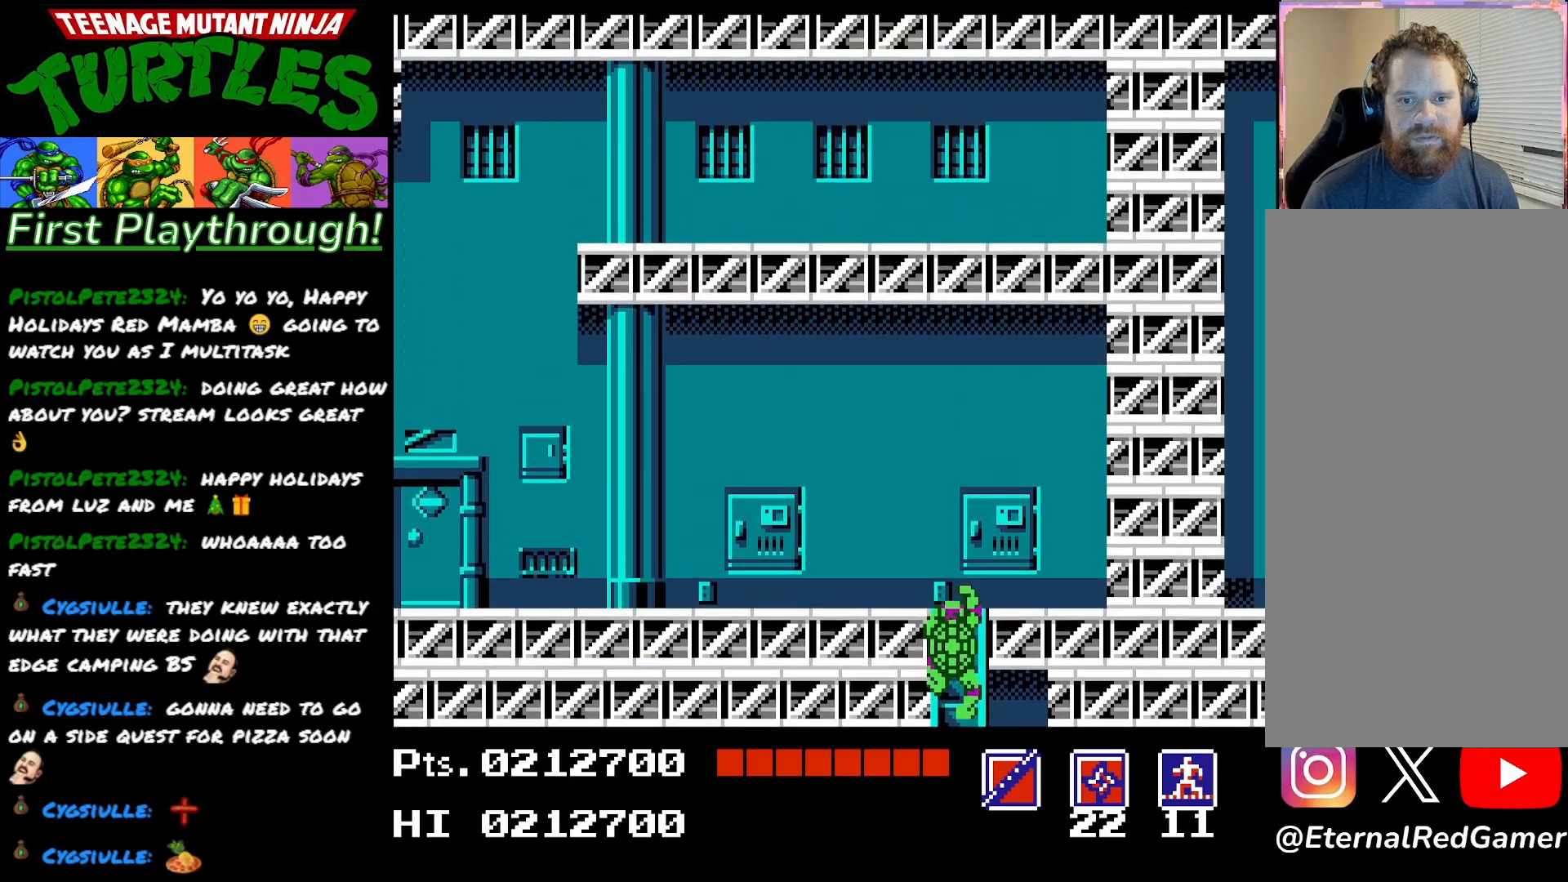
{"buttons": ["DPAD_UP", "DPAD_LEFT"], "right_stick": "center", "events": [[467, "DPAD_LEFT", "down"]]}
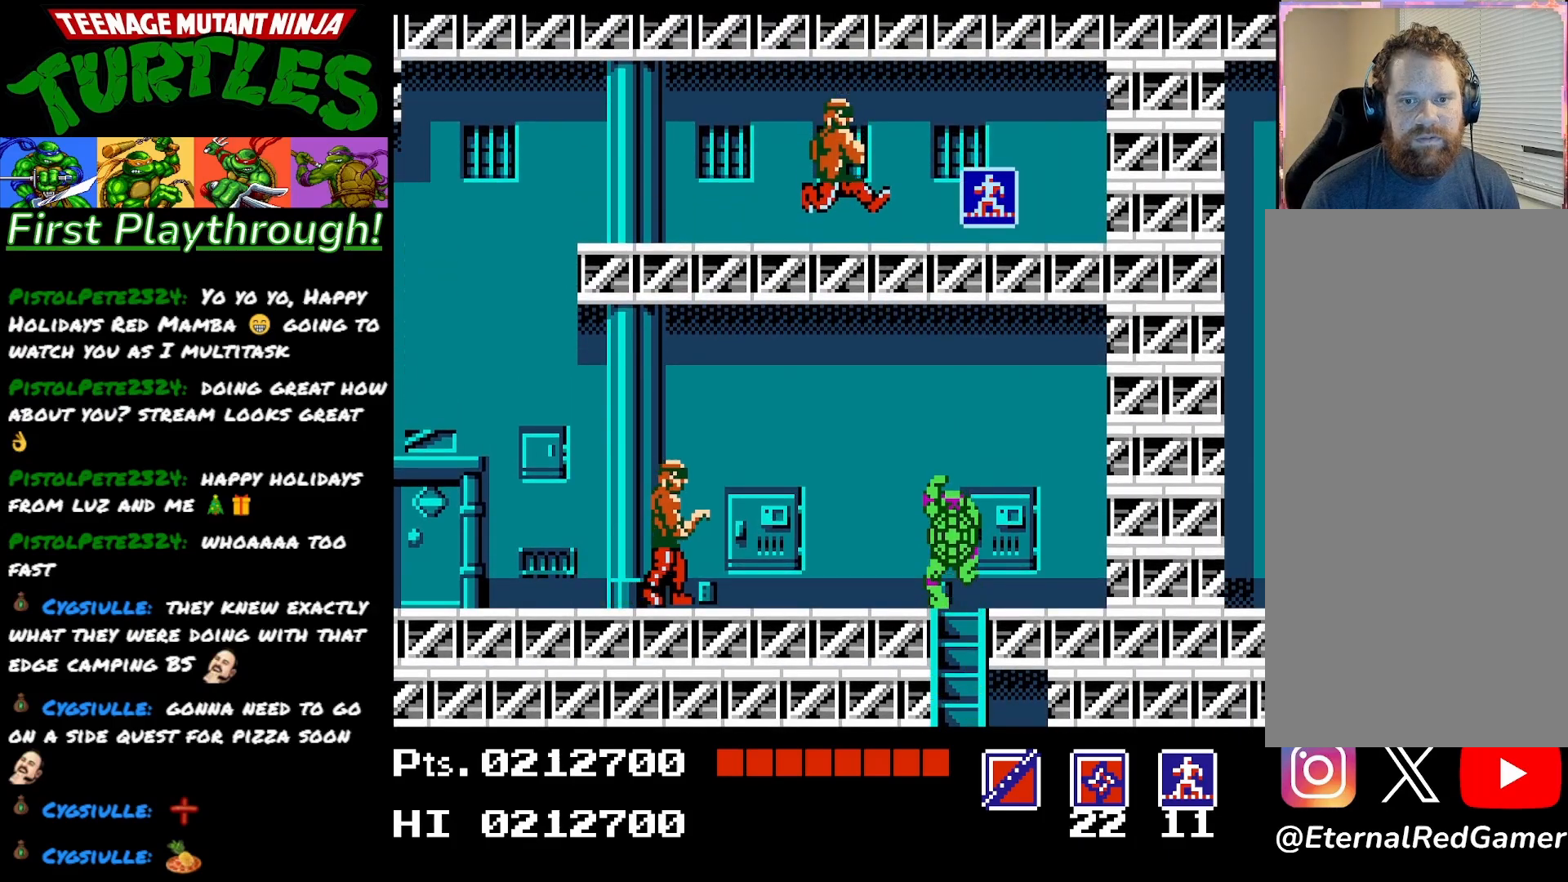
{"buttons": ["DPAD_RIGHT"], "right_stick": "center", "events": [[67, "X", "down"], [83, "DPAD_UP", "up"], [200, "X", "up"], [217, "DPAD_LEFT", "up"], [367, "DPAD_RIGHT", "down"]]}
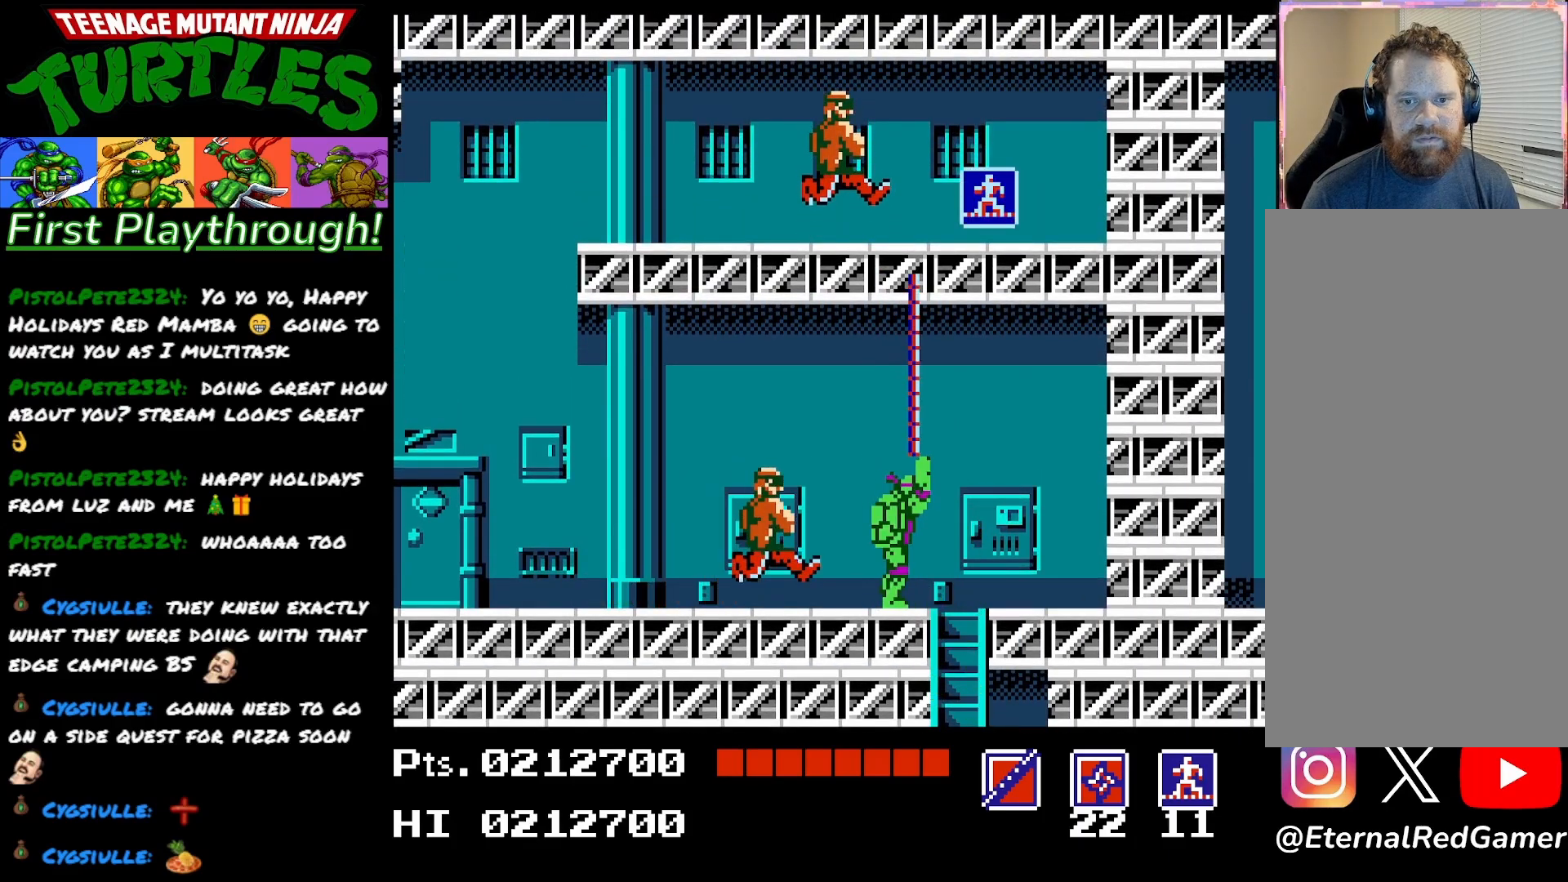
{"buttons": ["X"], "right_stick": "center", "events": [[400, "DPAD_LEFT", "down"], [400, "DPAD_RIGHT", "up"], [467, "X", "down"], [500, "DPAD_LEFT", "up"]]}
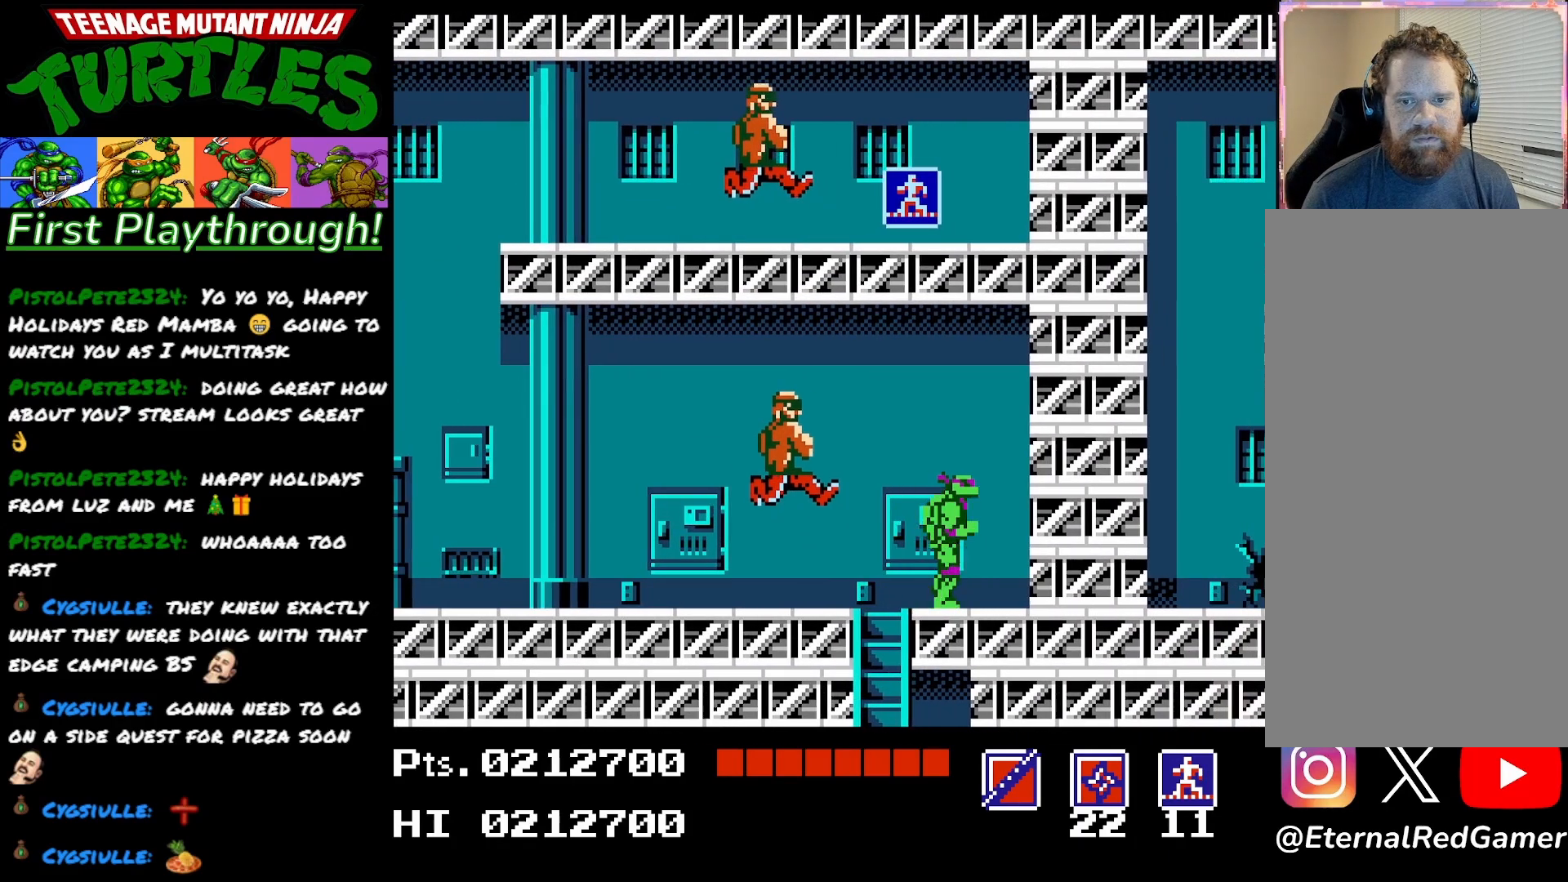
{"buttons": ["A", "DPAD_LEFT"], "right_stick": "center", "events": [[50, "X", "up"], [133, "DPAD_RIGHT", "down"], [233, "A", "down"], [367, "DPAD_RIGHT", "up"], [417, "DPAD_LEFT", "down"]]}
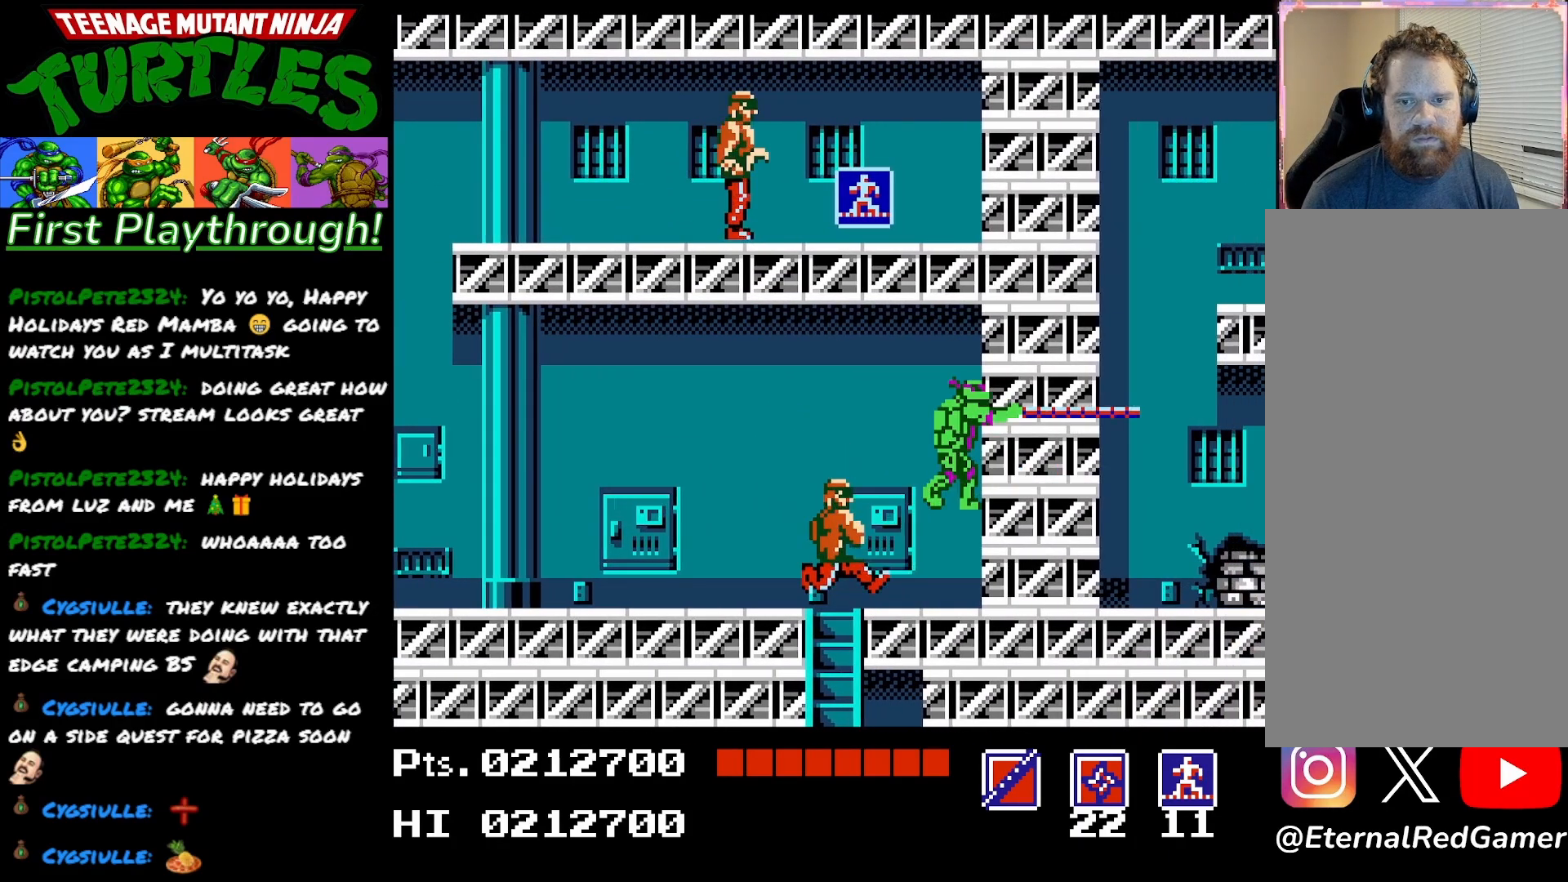
{"buttons": ["A", "DPAD_LEFT"], "right_stick": "center", "events": []}
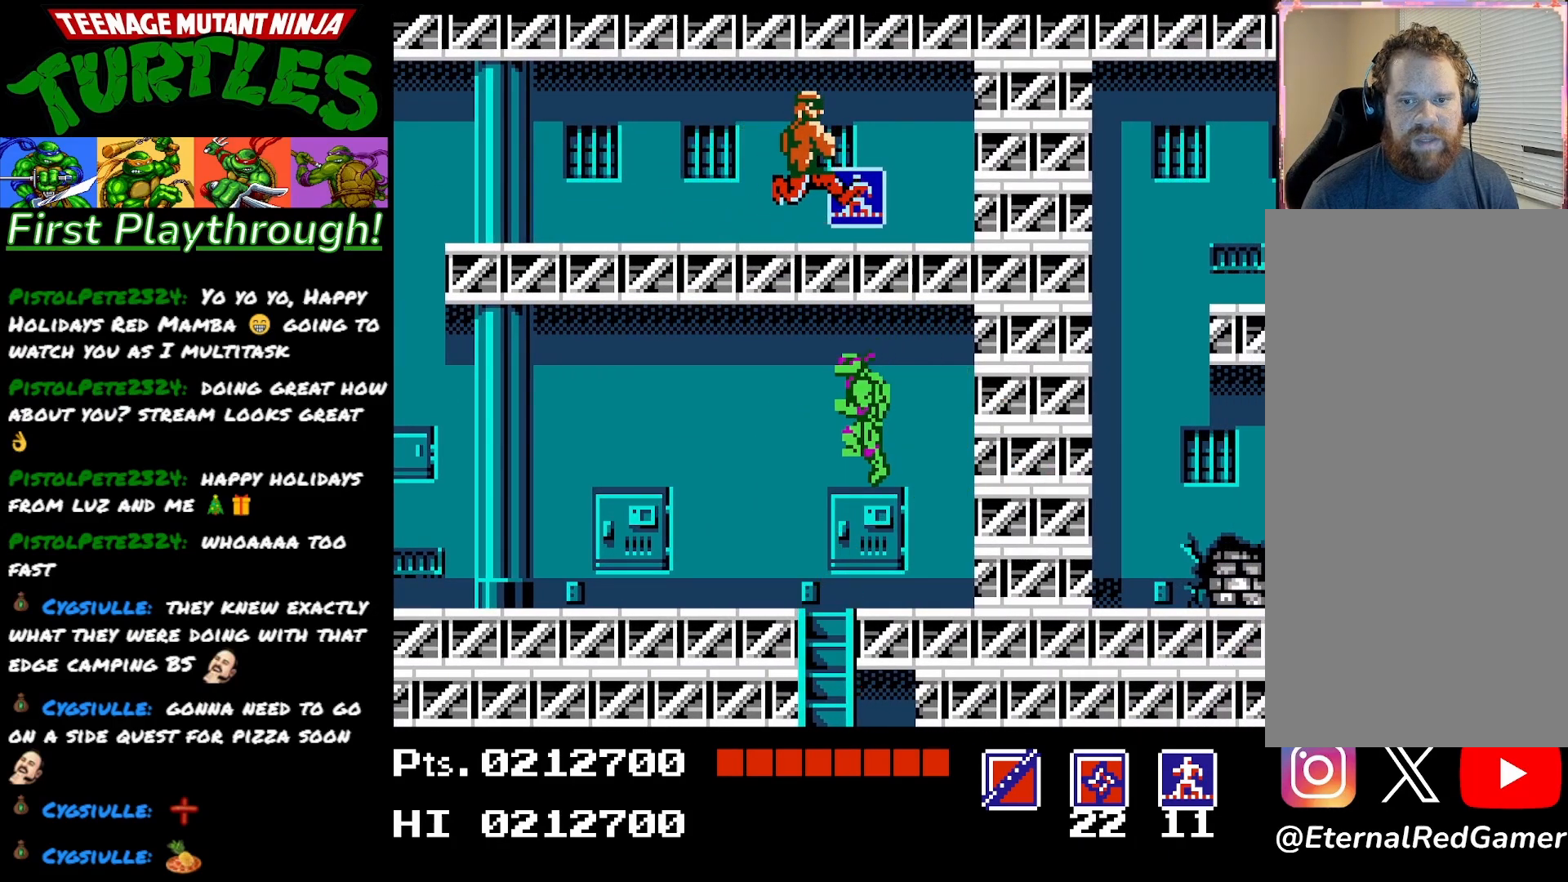
{"buttons": ["DPAD_LEFT"], "right_stick": "center", "events": [[67, "A", "up"]]}
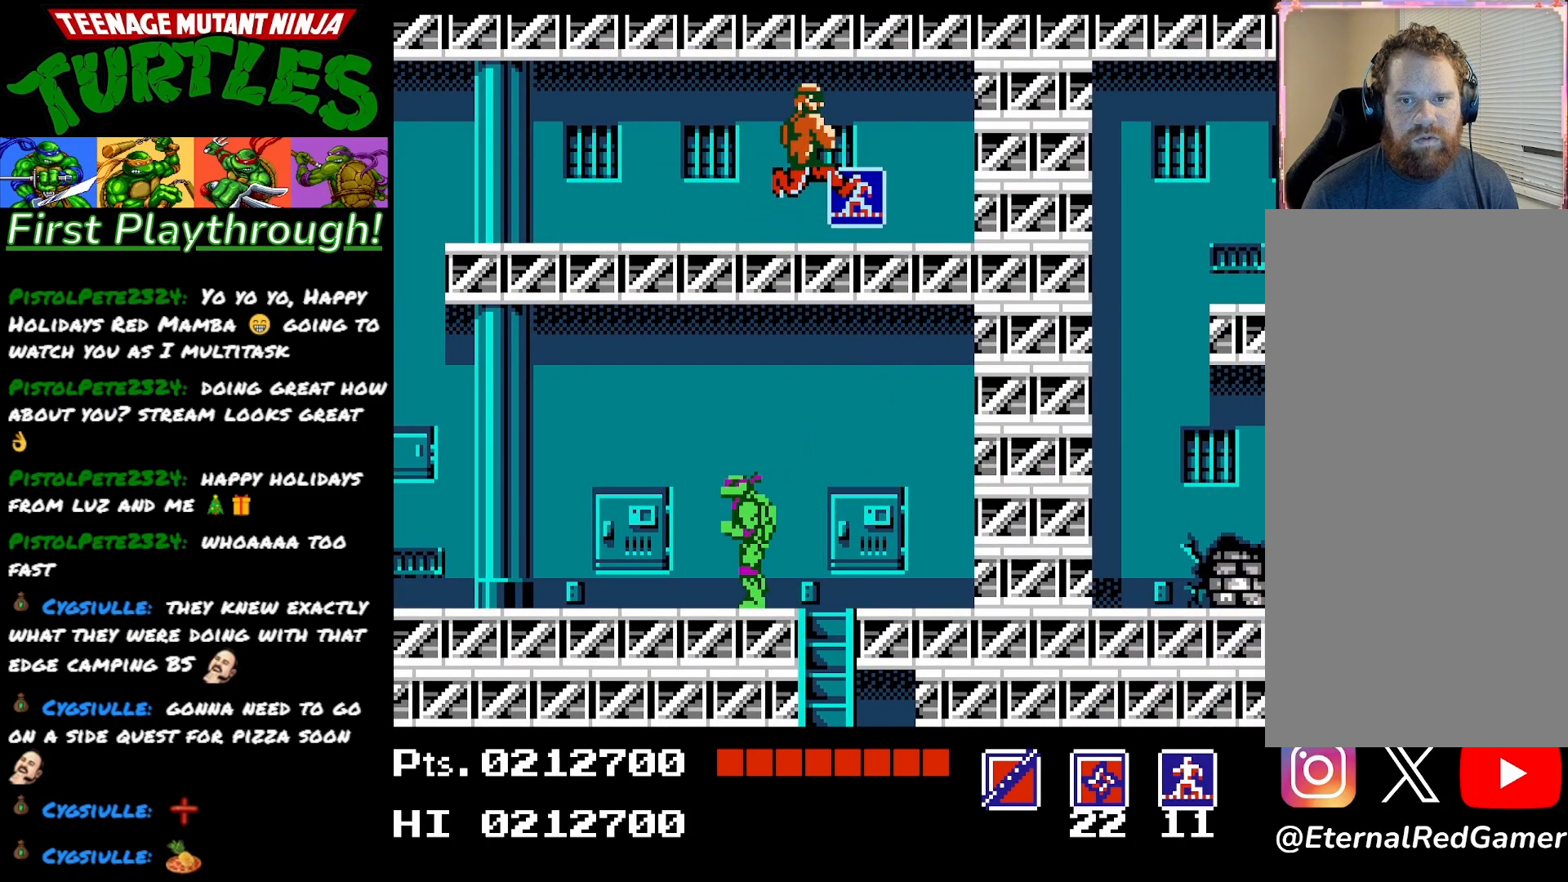
{"buttons": ["DPAD_RIGHT"], "right_stick": "center", "events": [[250, "DPAD_LEFT", "up"], [417, "DPAD_RIGHT", "down"]]}
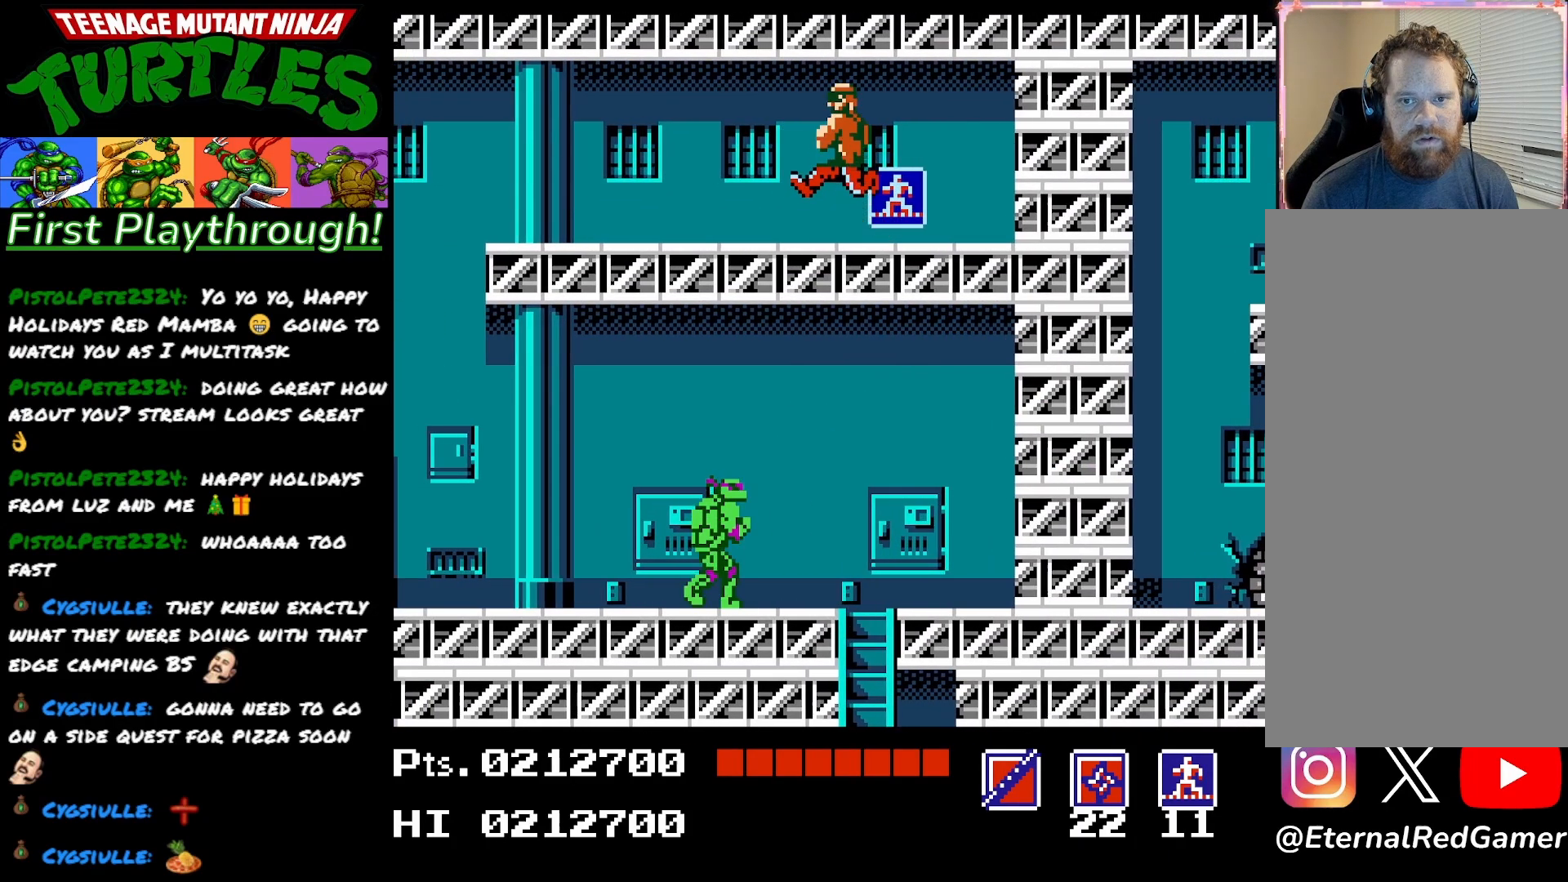
{"buttons": ["A"], "right_stick": "center", "events": [[167, "A", "down"], [250, "DPAD_RIGHT", "up"], [250, "DPAD_UP", "down"], [300, "X", "down"], [483, "DPAD_UP", "up"], [483, "X", "up"]]}